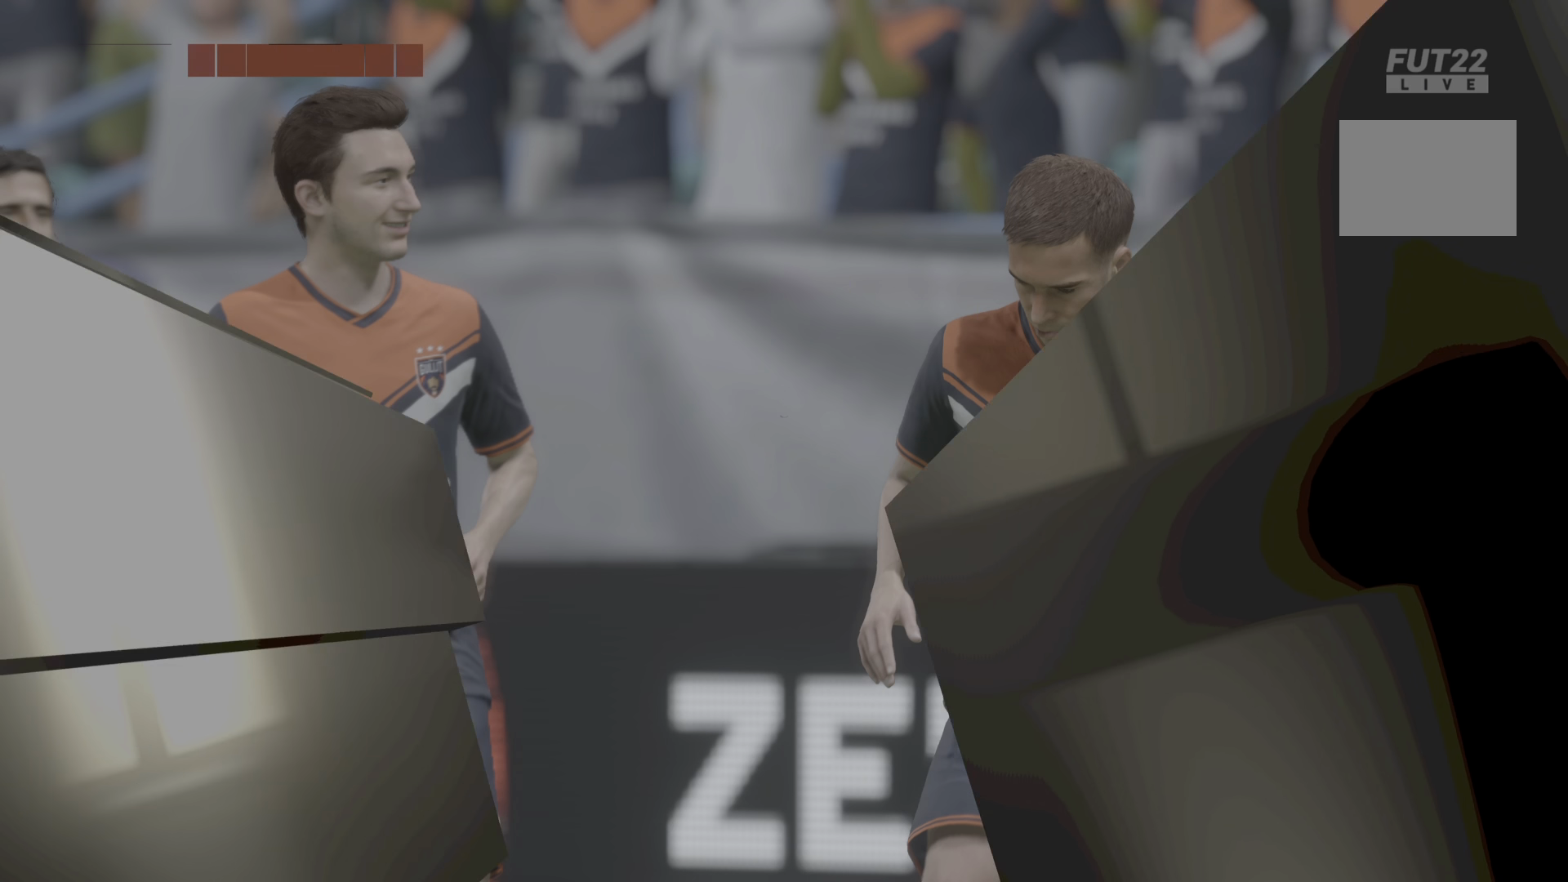
Gameplay with a controller (PlayStation layout); each line is a JSON object with the inputs held at the frame after it. "events" lists button and stick changes between this image and that frame as [ms after this image, input, new state], when the widget could be followed in between. Not read: L3 R3.
{"buttons": [], "left_stick": "right", "right_stick": "center", "events": [[67, "CROSS", "up"], [100, "CROSS", "down"], [351, "CROSS", "up"], [384, "CROSS", "down"], [484, "CROSS", "up"]]}
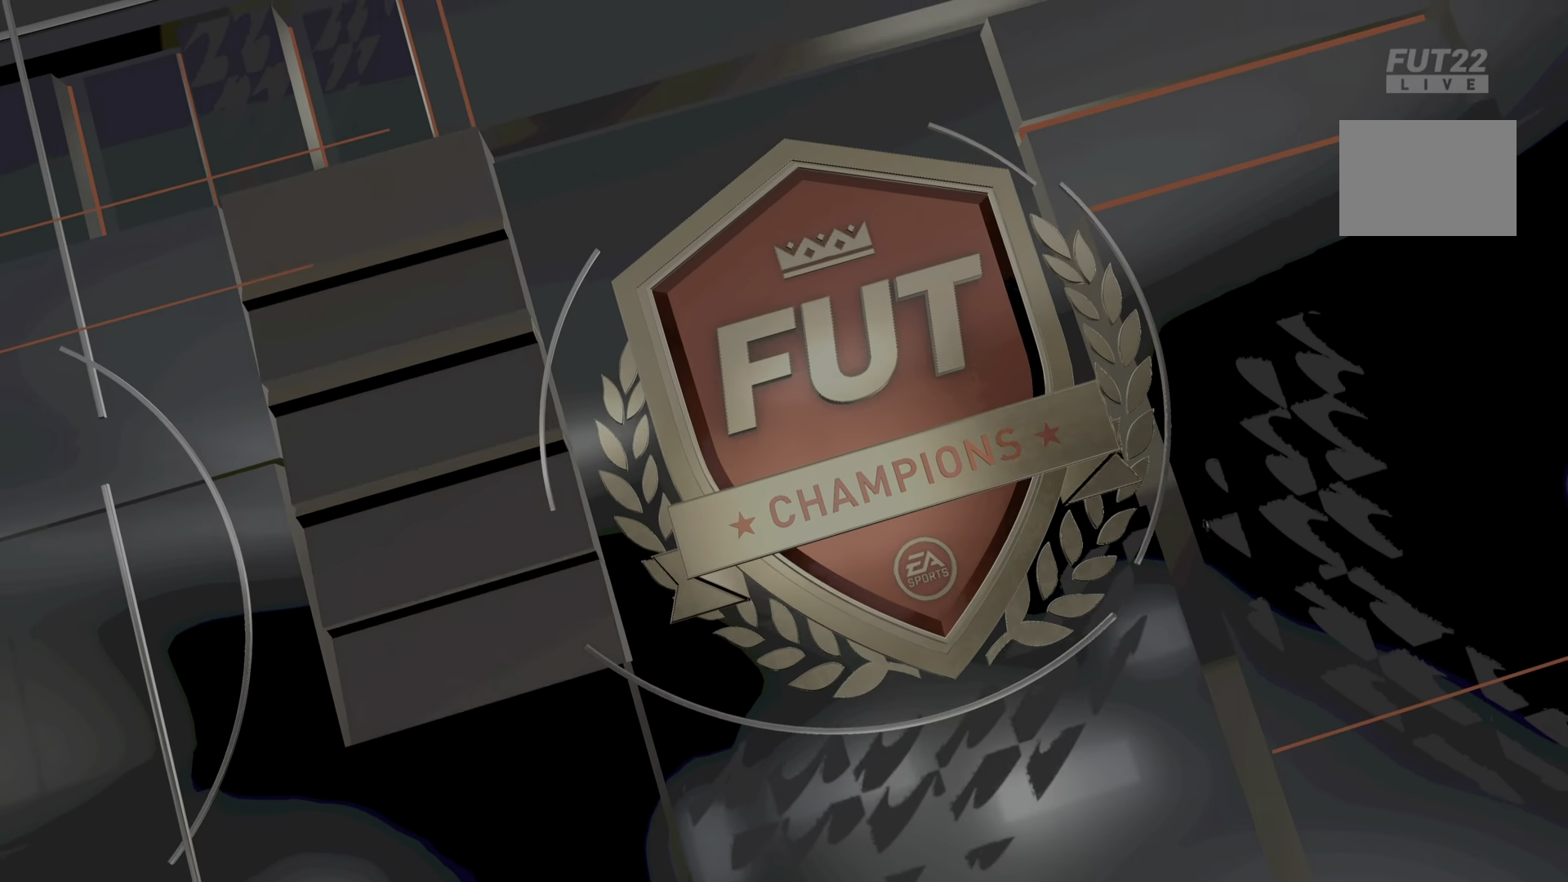
{"buttons": ["CROSS"], "left_stick": "right", "right_stick": "center", "events": [[50, "CROSS", "down"], [150, "CROSS", "up"], [217, "CROSS", "down"], [283, "CROSS", "up"], [350, "CROSS", "down"], [450, "CROSS", "up"], [484, "CROSS", "down"]]}
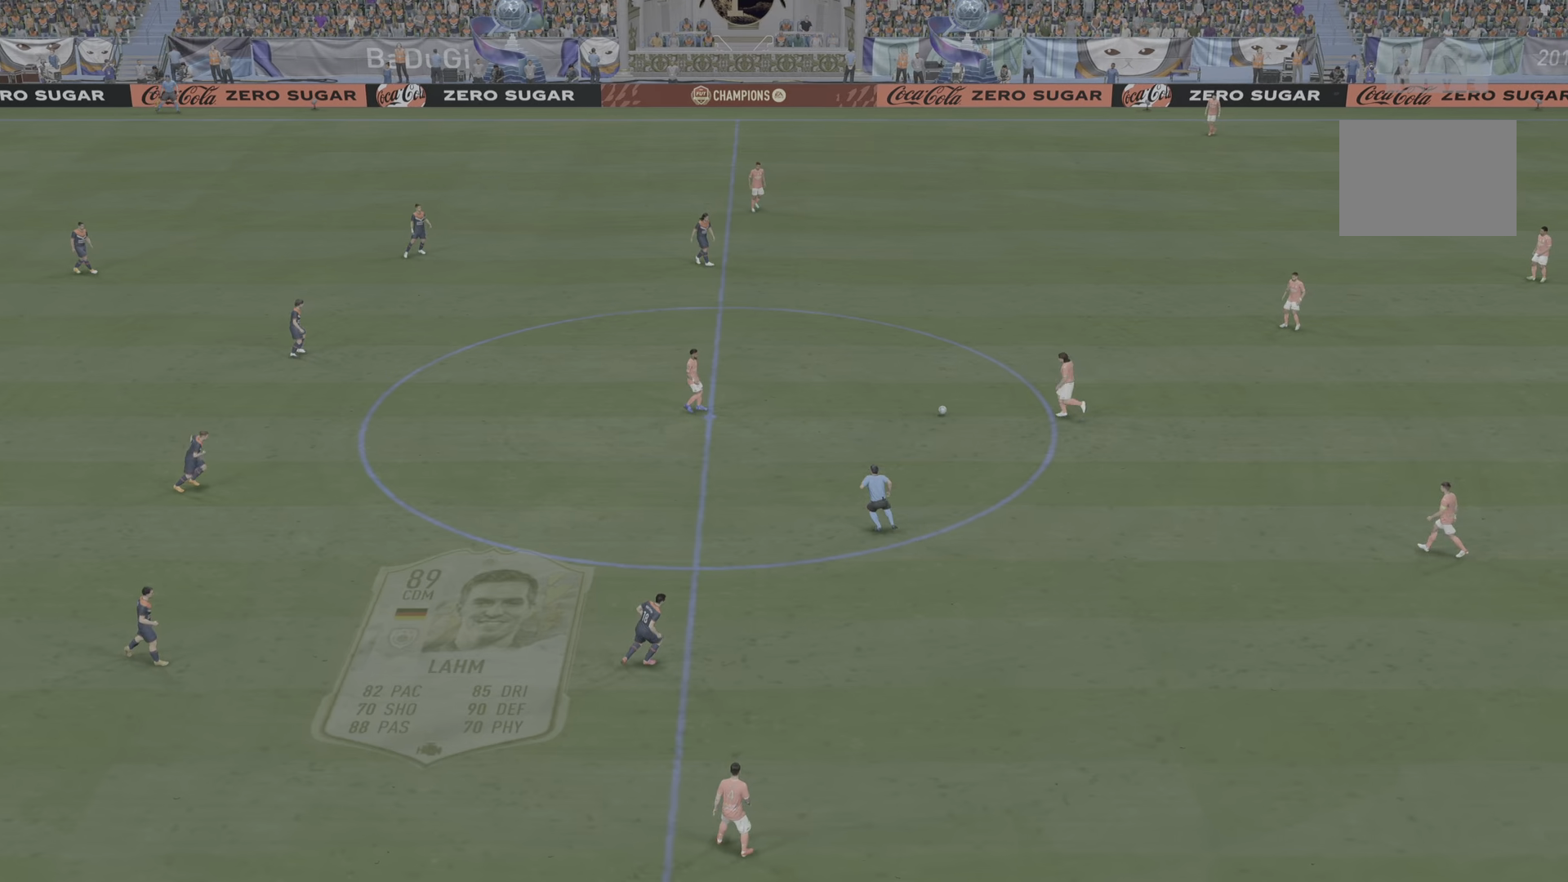
{"buttons": [], "left_stick": "down-right", "right_stick": "center", "events": [[84, "CROSS", "up"], [284, "left_stick", "down-right"]]}
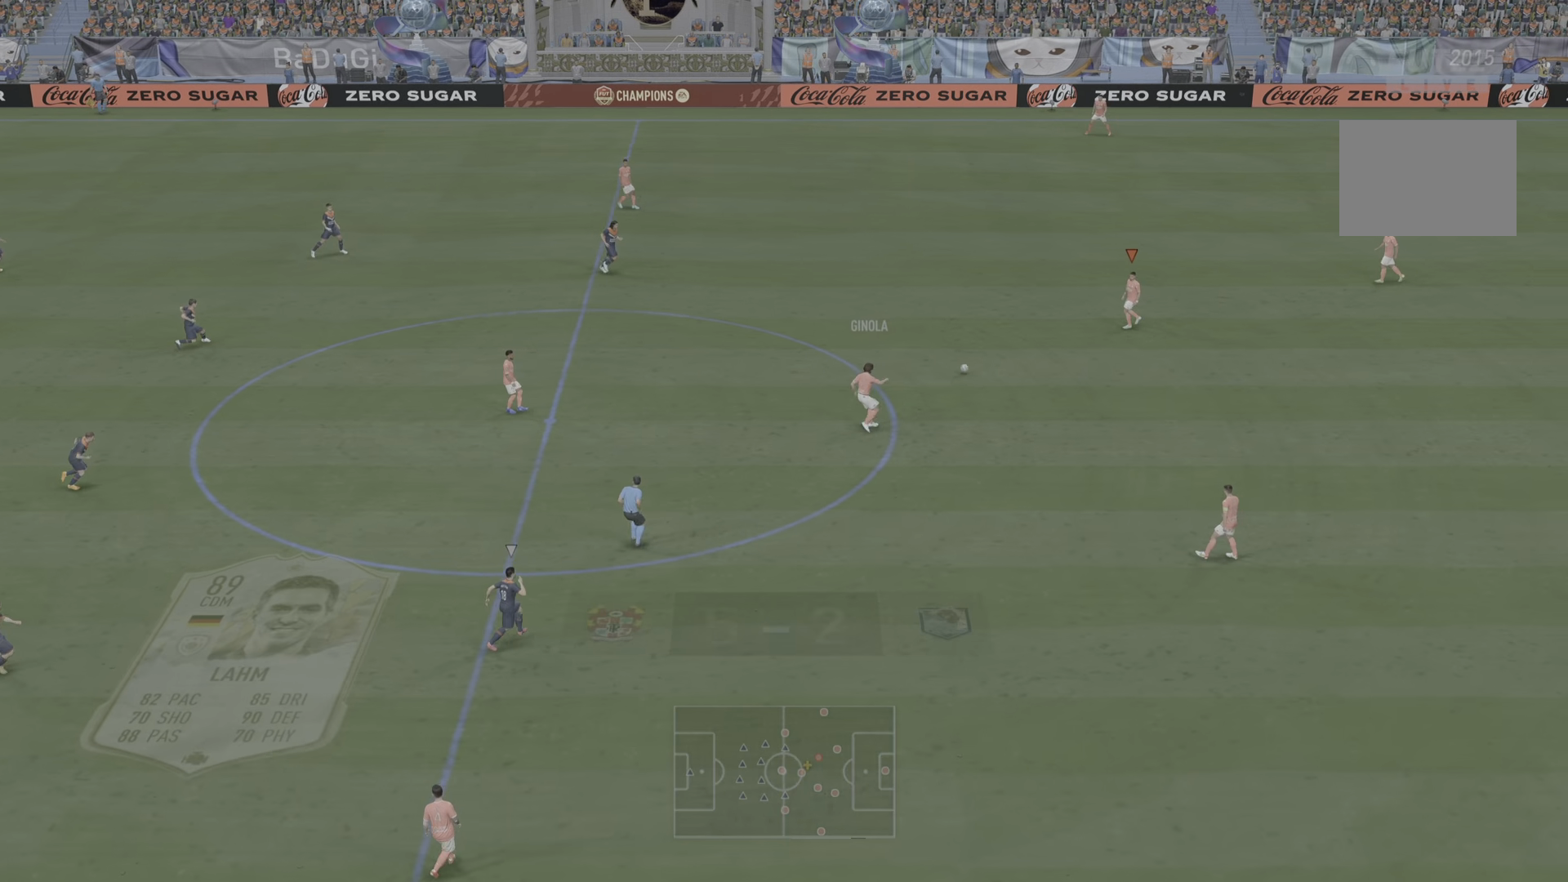
{"buttons": [], "left_stick": "down", "right_stick": "center", "events": [[317, "left_stick", "down"]]}
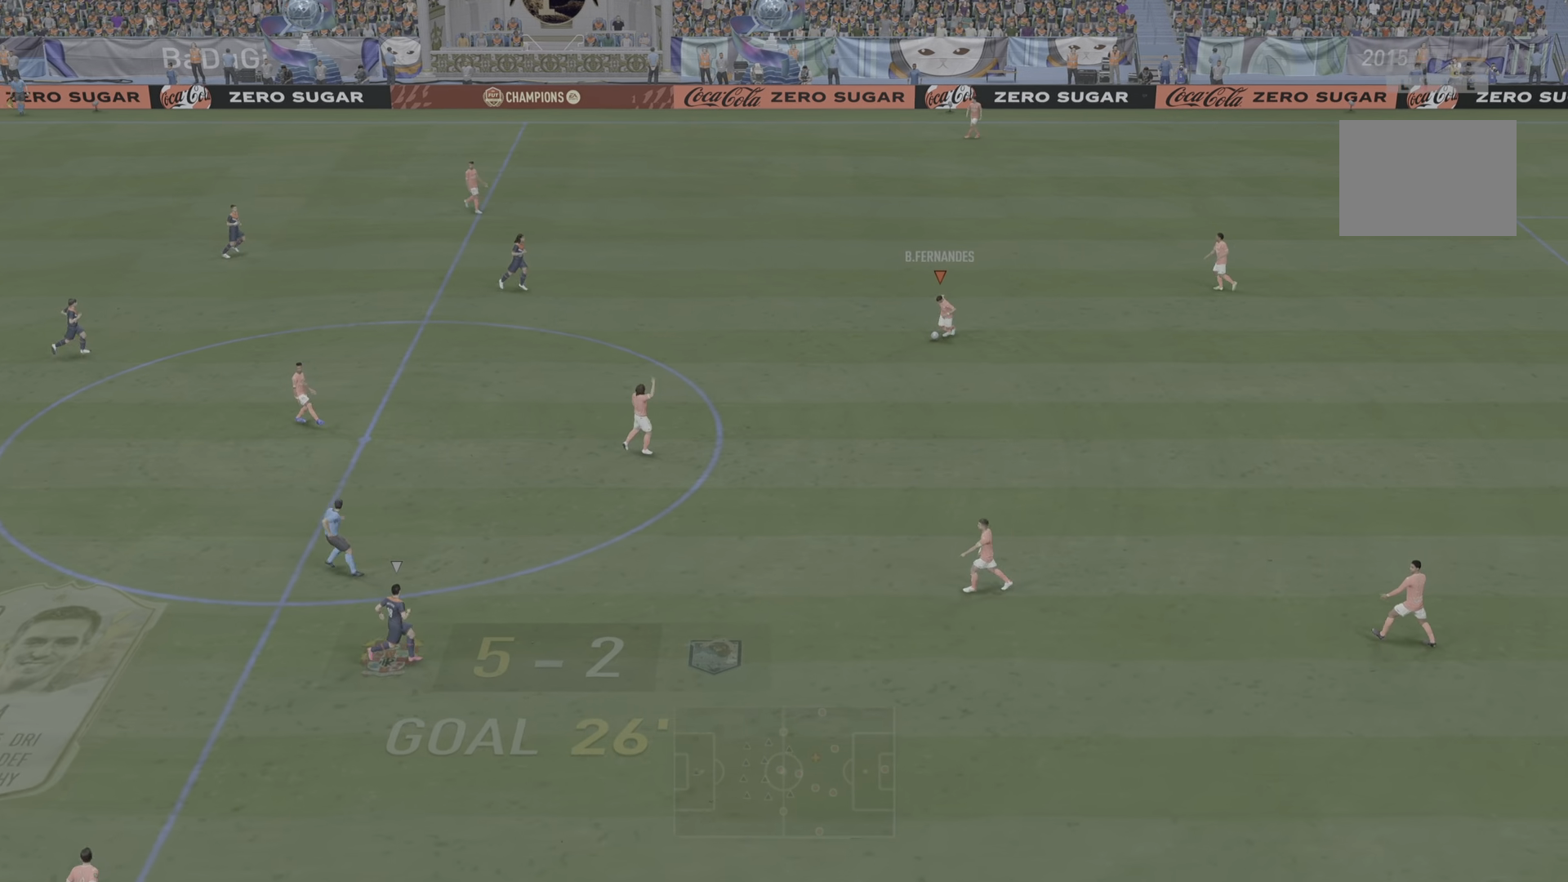
{"buttons": [], "left_stick": "down", "right_stick": "center", "events": [[117, "CROSS", "down"], [317, "CROSS", "up"]]}
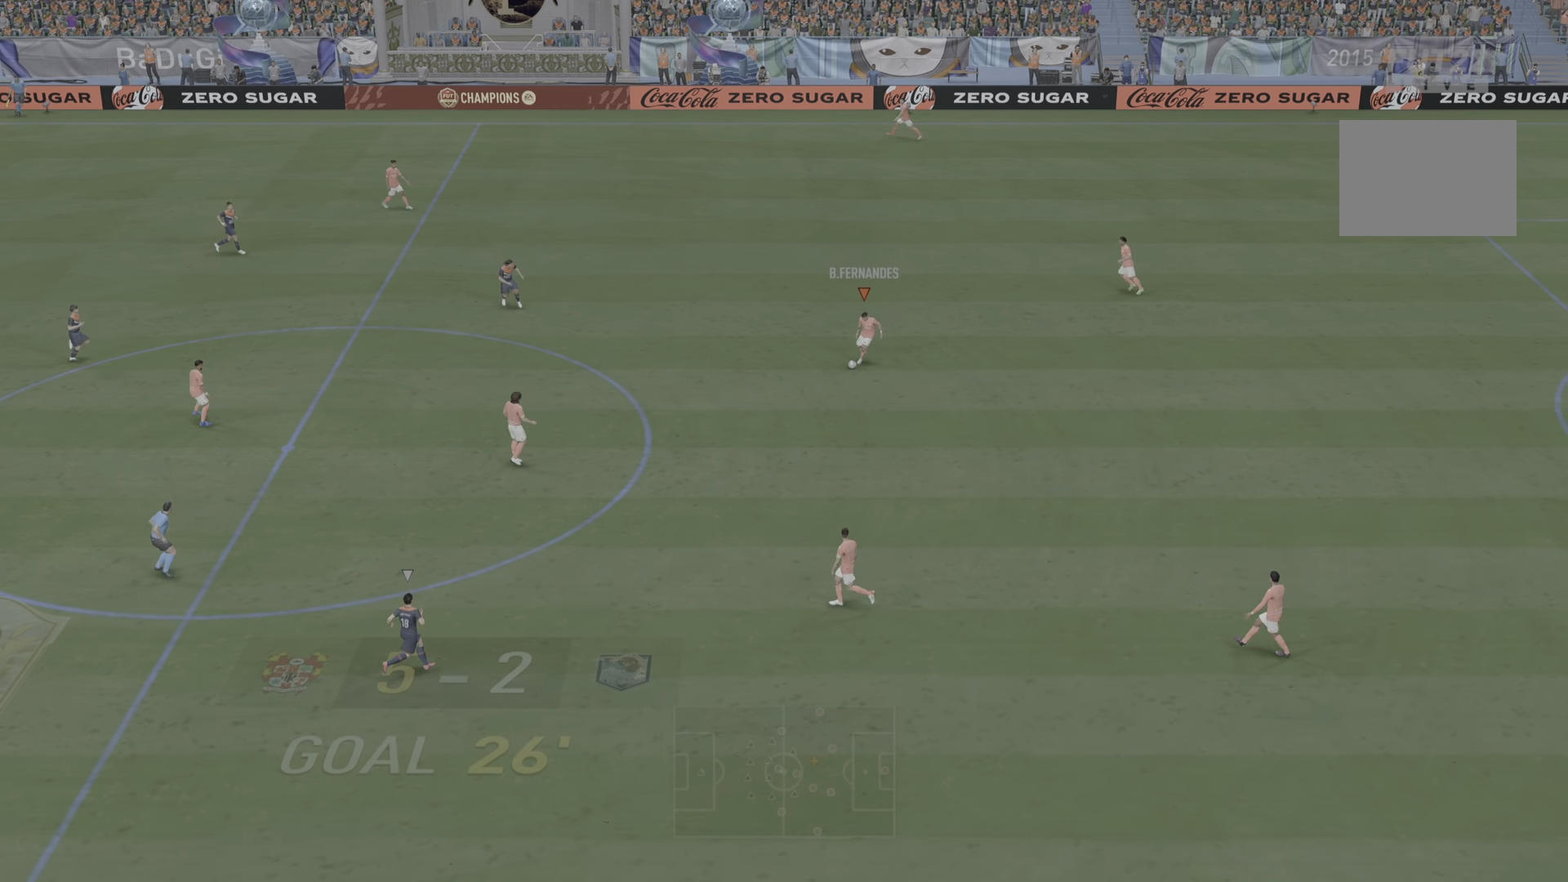
{"buttons": [], "left_stick": "center", "right_stick": "center", "events": [[234, "left_stick", "center"]]}
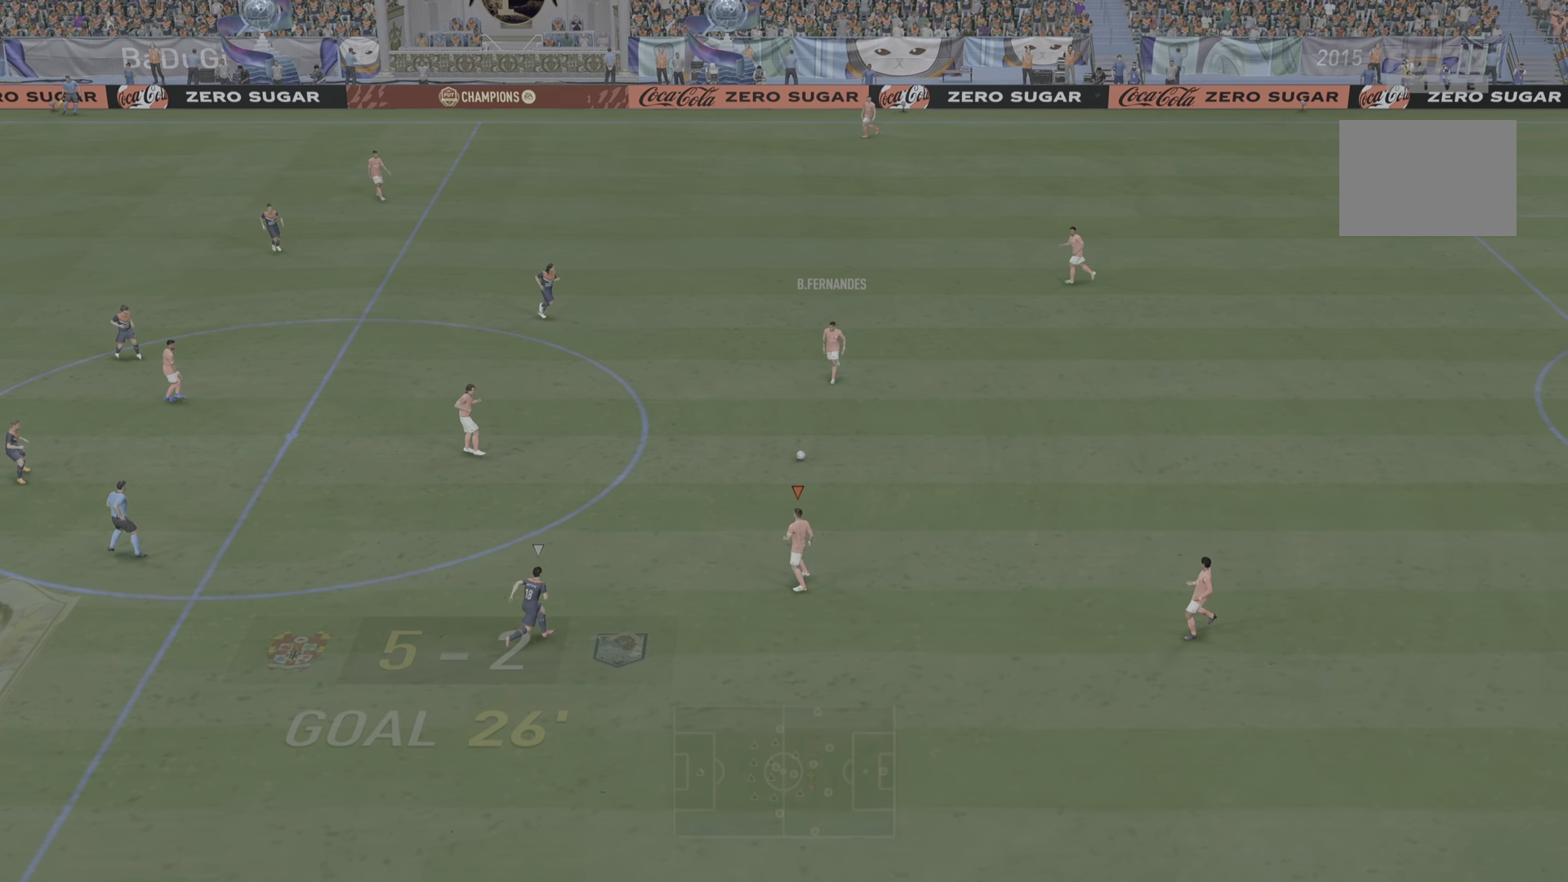
{"buttons": [], "left_stick": "up-left", "right_stick": "center", "events": [[51, "left_stick", "up-right"], [151, "left_stick", "up"], [184, "CROSS", "down"], [251, "left_stick", "up-left"], [351, "CROSS", "up"]]}
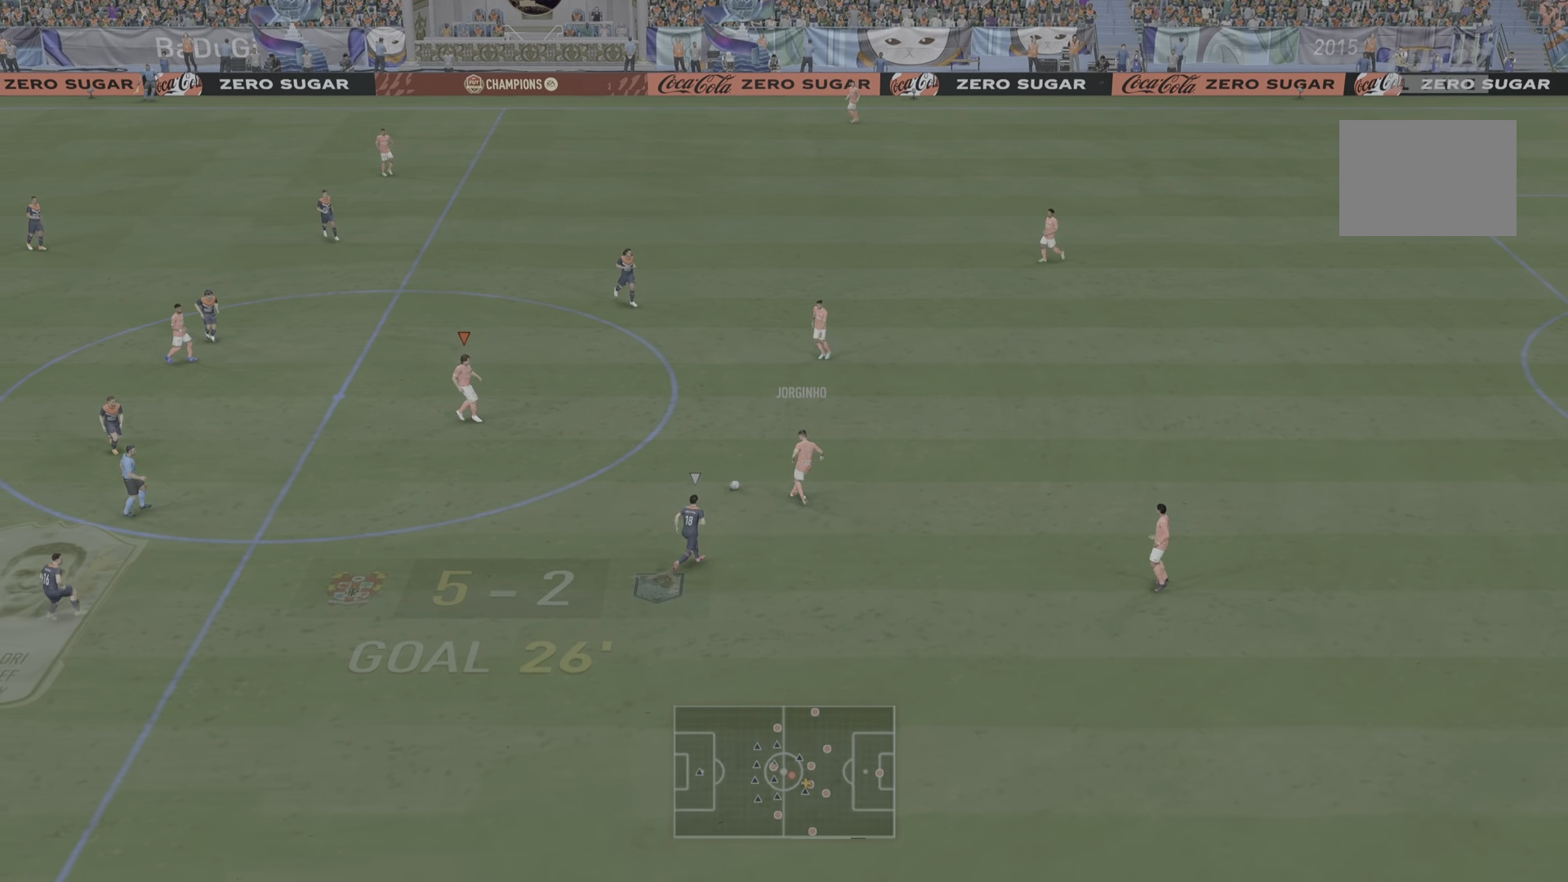
{"buttons": [], "left_stick": "down-right", "right_stick": "center", "events": [[67, "left_stick", "center"], [284, "left_stick", "down-right"]]}
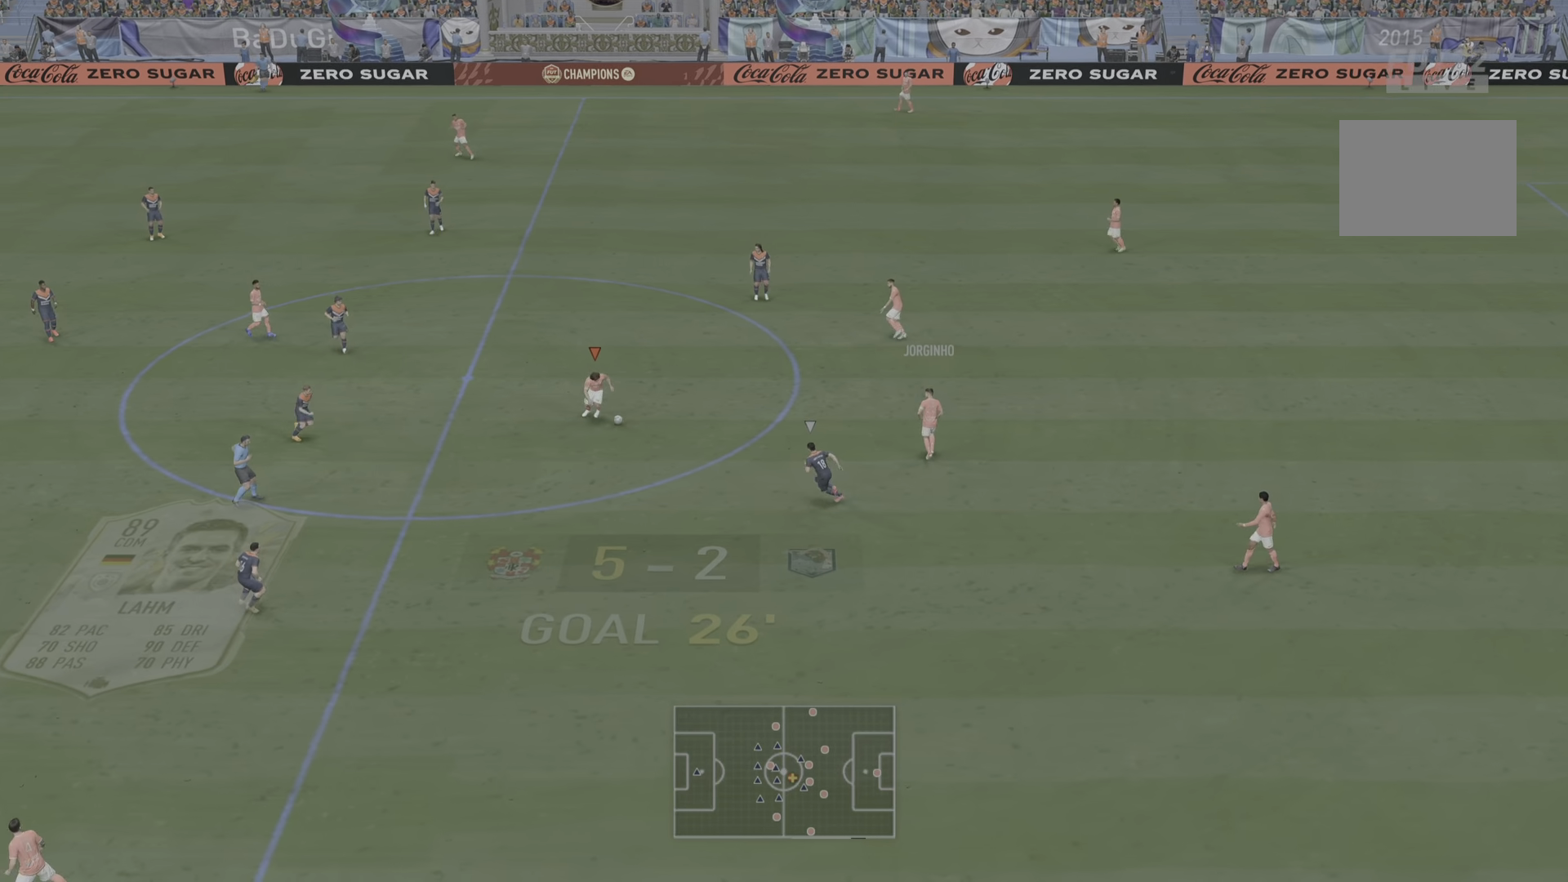
{"buttons": [], "left_stick": "down", "right_stick": "center", "events": [[134, "left_stick", "down"], [234, "TRIANGLE", "down"], [468, "TRIANGLE", "up"]]}
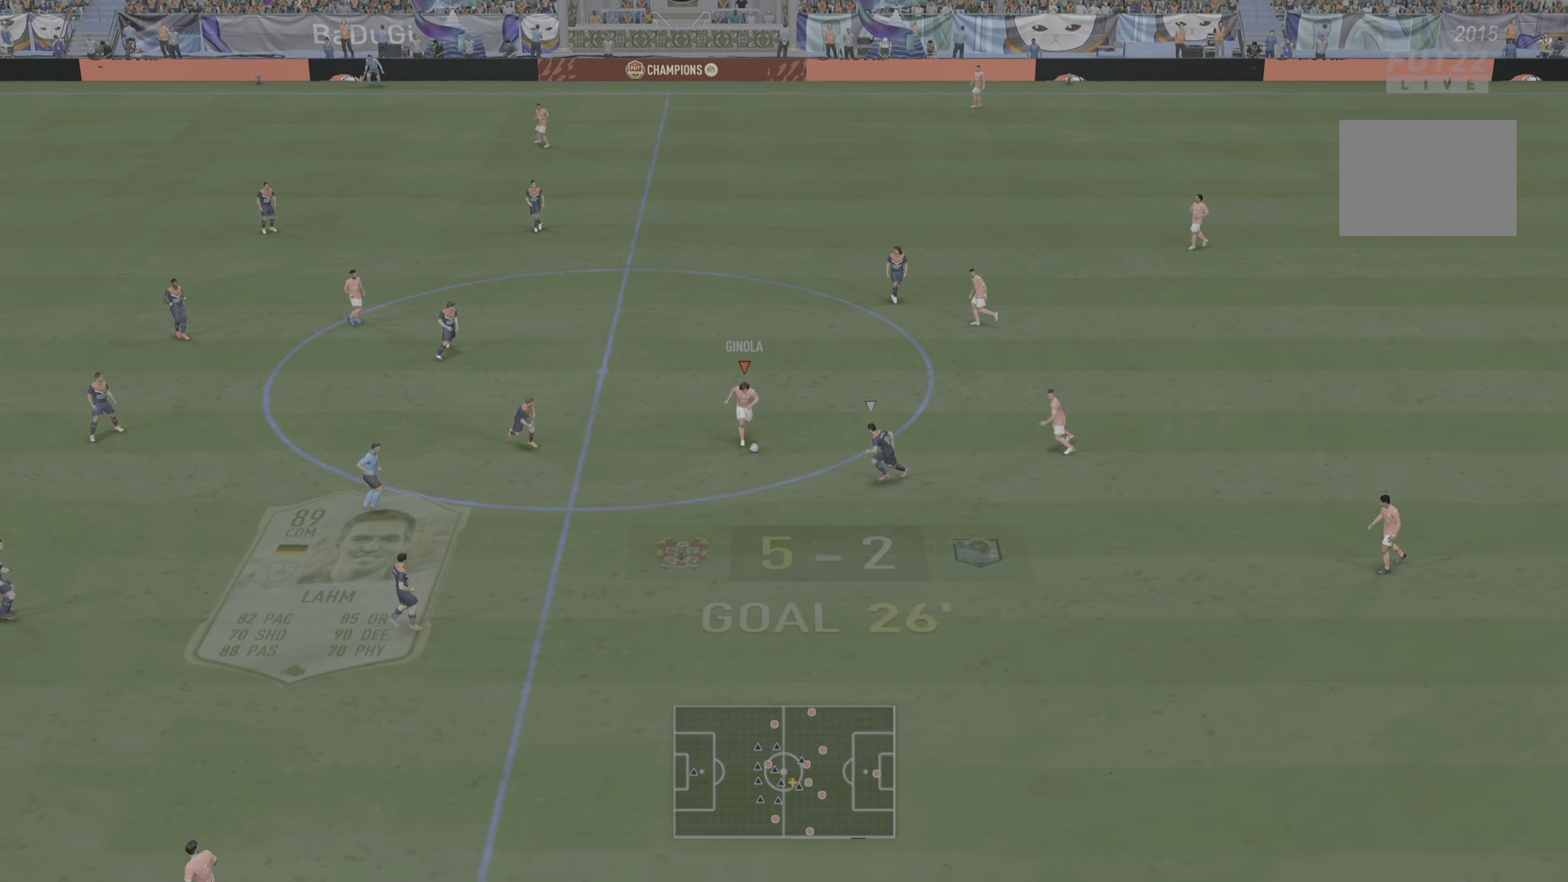
{"buttons": [], "left_stick": "down", "right_stick": "center", "events": []}
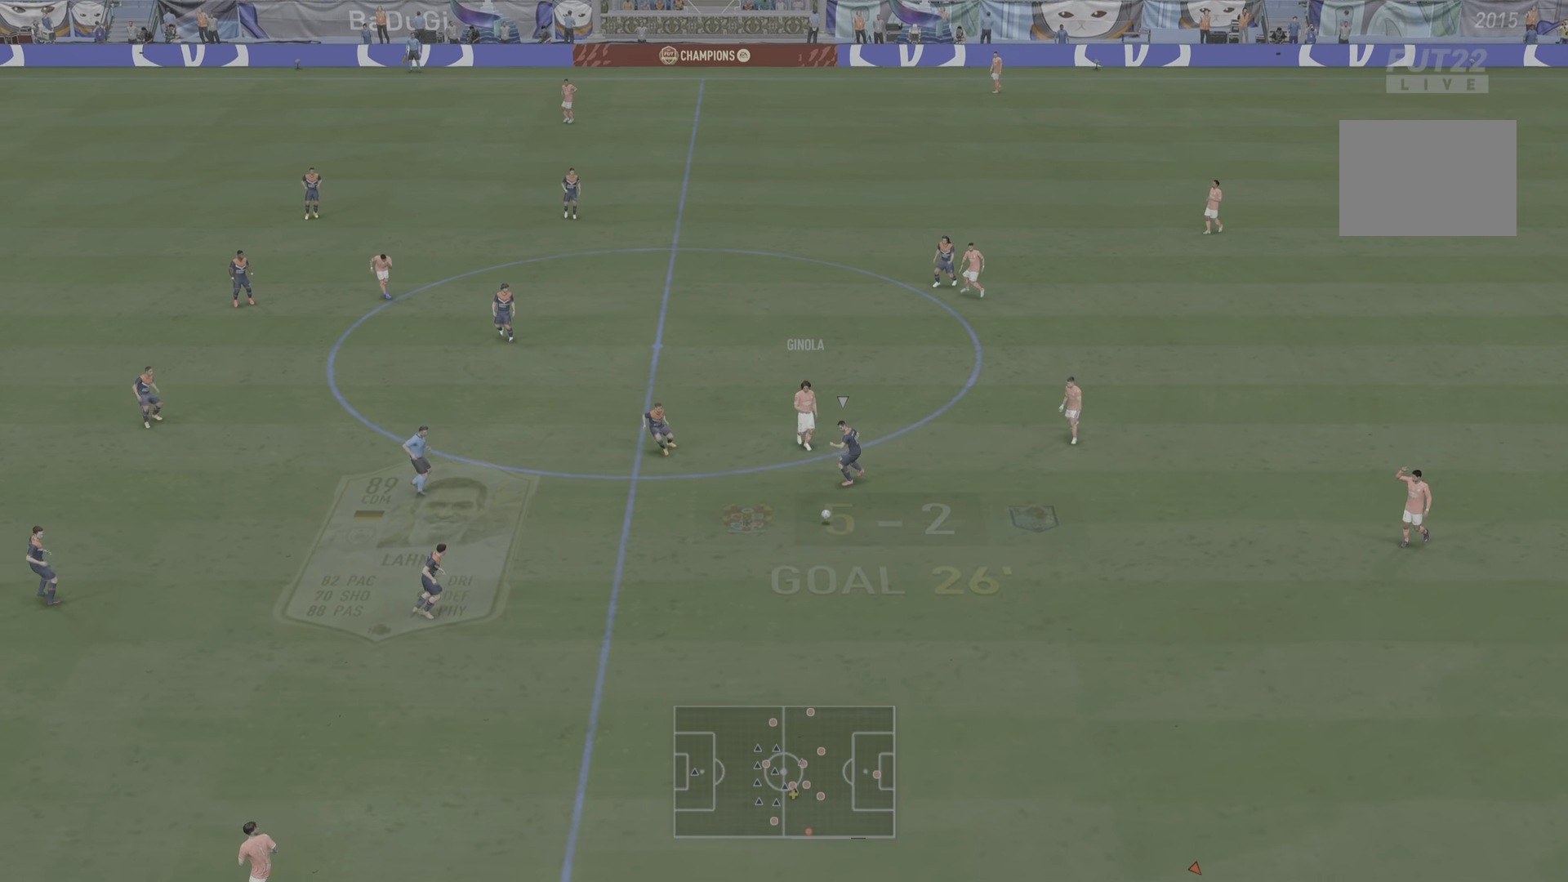
{"buttons": ["R2"], "left_stick": "down-left", "right_stick": "center", "events": [[234, "R2", "down"], [284, "L1", "down"], [317, "left_stick", "down-left"], [418, "L1", "up"]]}
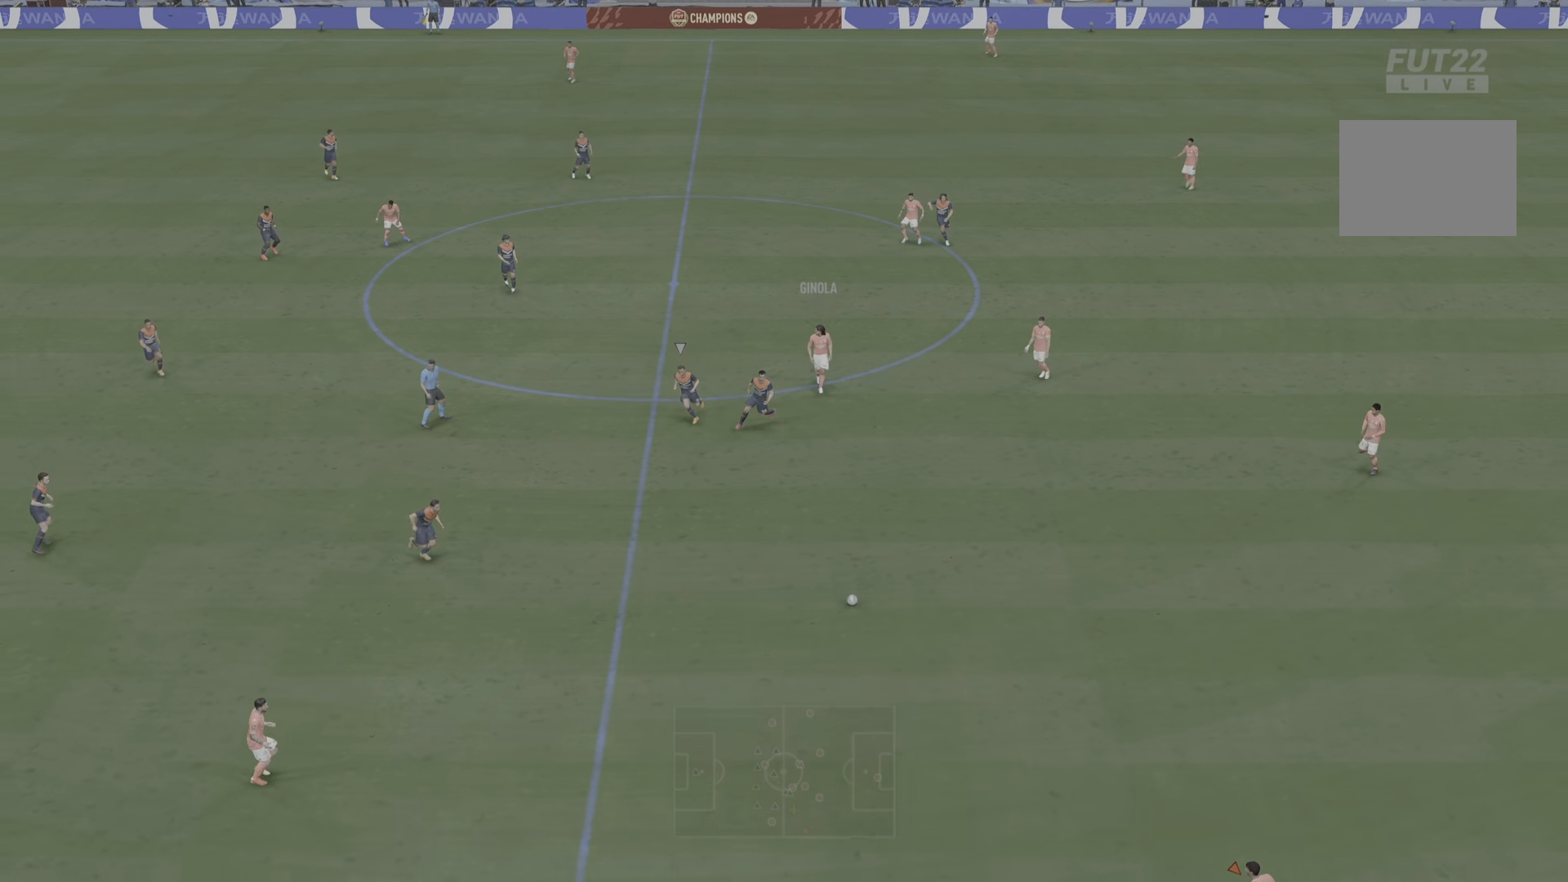
{"buttons": ["R2"], "left_stick": "down-left", "right_stick": "center", "events": []}
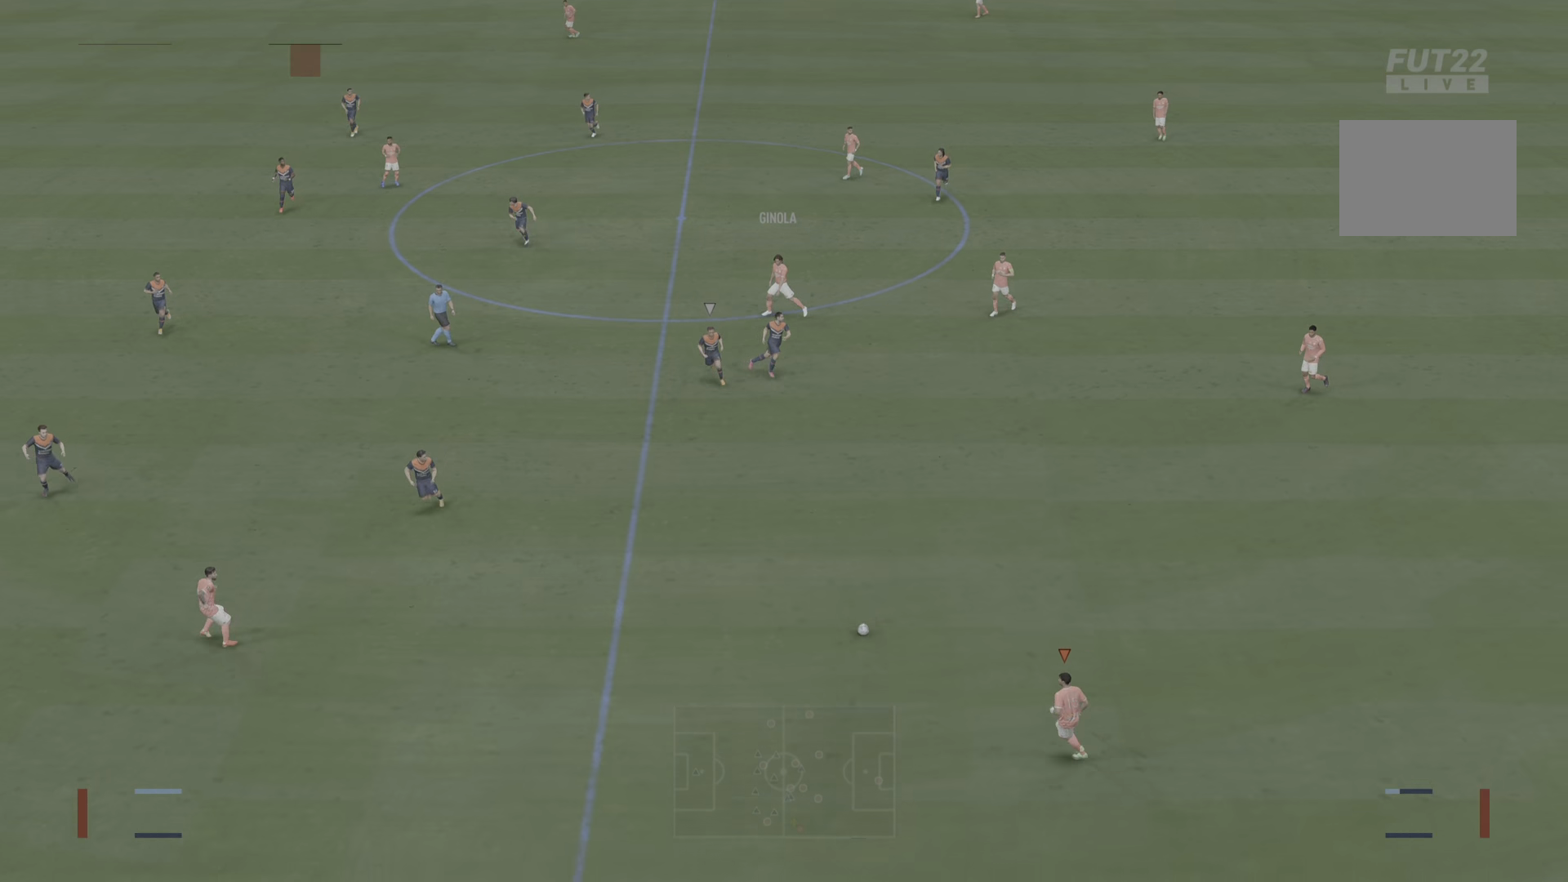
{"buttons": [], "left_stick": "left", "right_stick": "center", "events": [[217, "left_stick", "left"], [300, "R2", "up"]]}
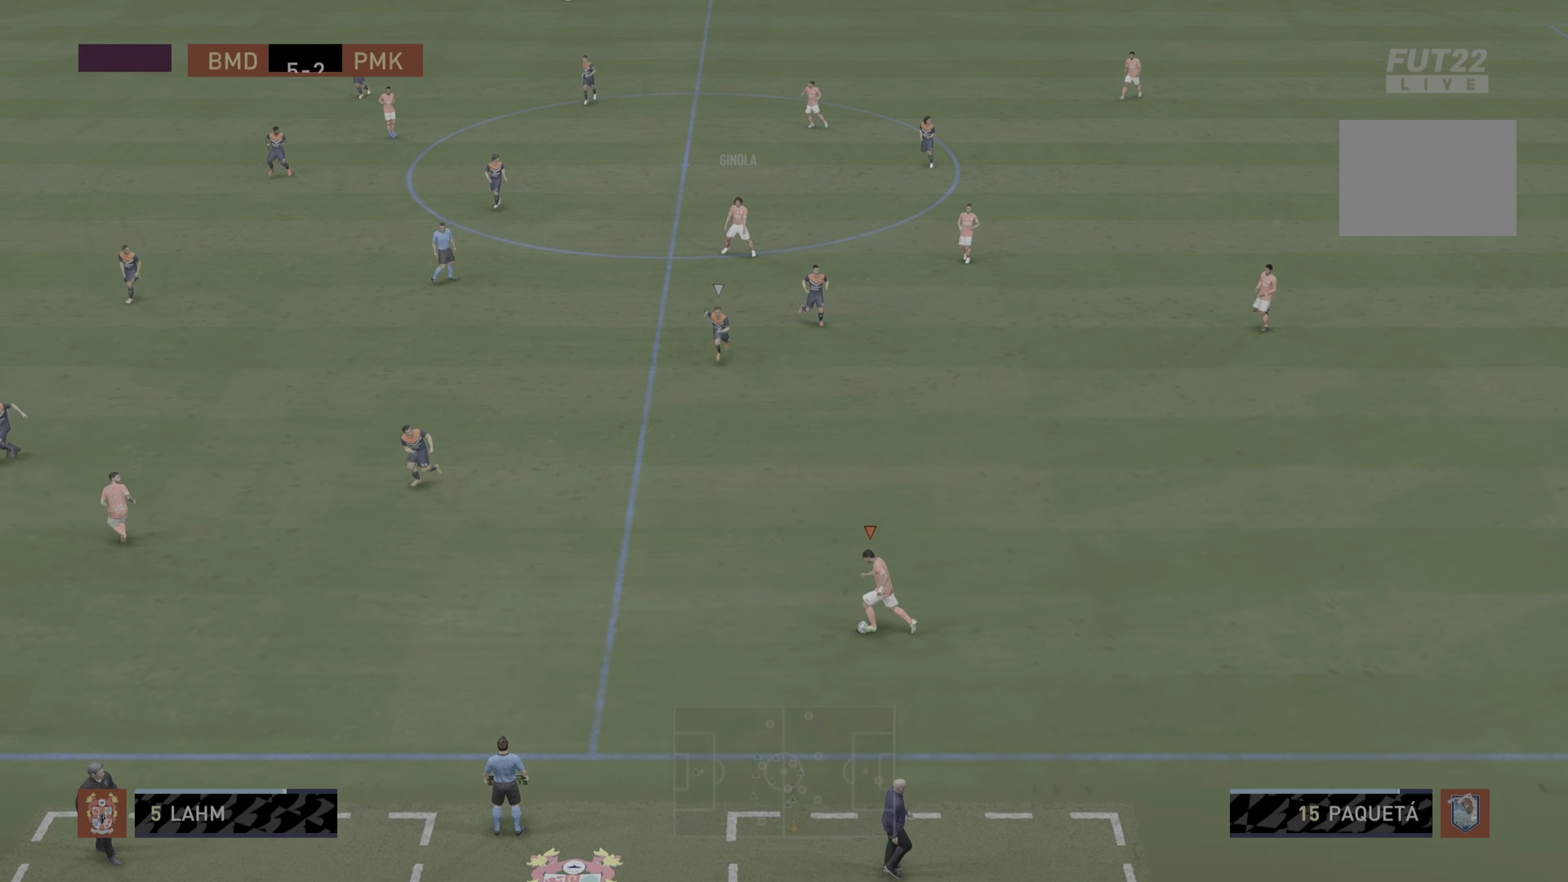
{"buttons": [], "left_stick": "up-left", "right_stick": "center", "events": [[50, "left_stick", "up-left"]]}
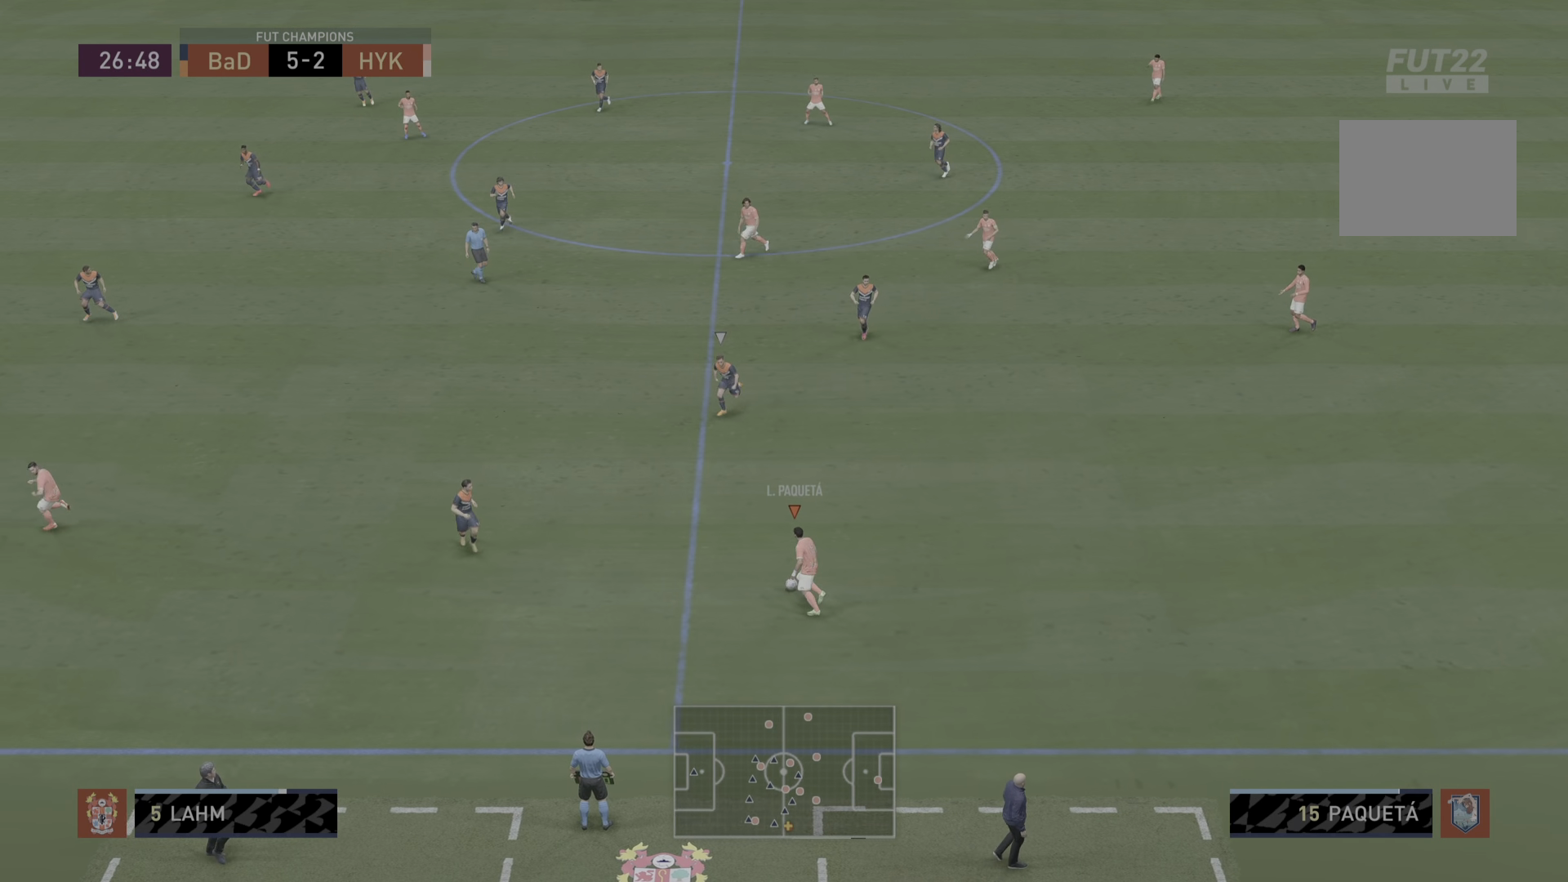
{"buttons": [], "left_stick": "up-right", "right_stick": "center", "events": [[167, "left_stick", "up-right"]]}
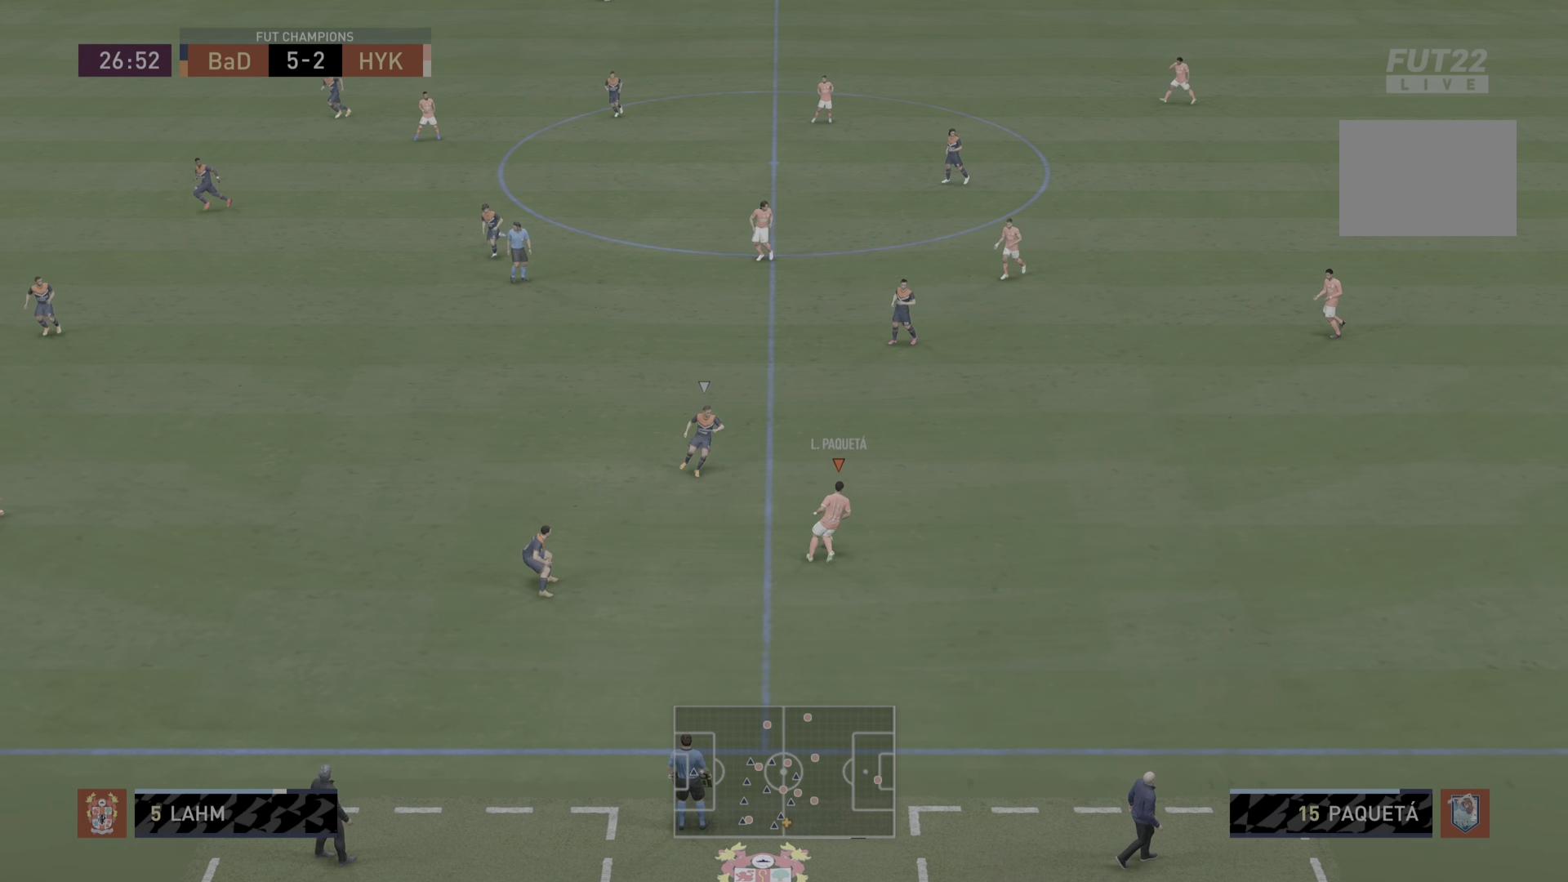
{"buttons": [], "left_stick": "up-left", "right_stick": "center", "events": [[134, "CROSS", "down"], [134, "R1", "down"], [167, "left_stick", "up"], [267, "R1", "up"], [301, "CROSS", "up"], [367, "left_stick", "up-left"]]}
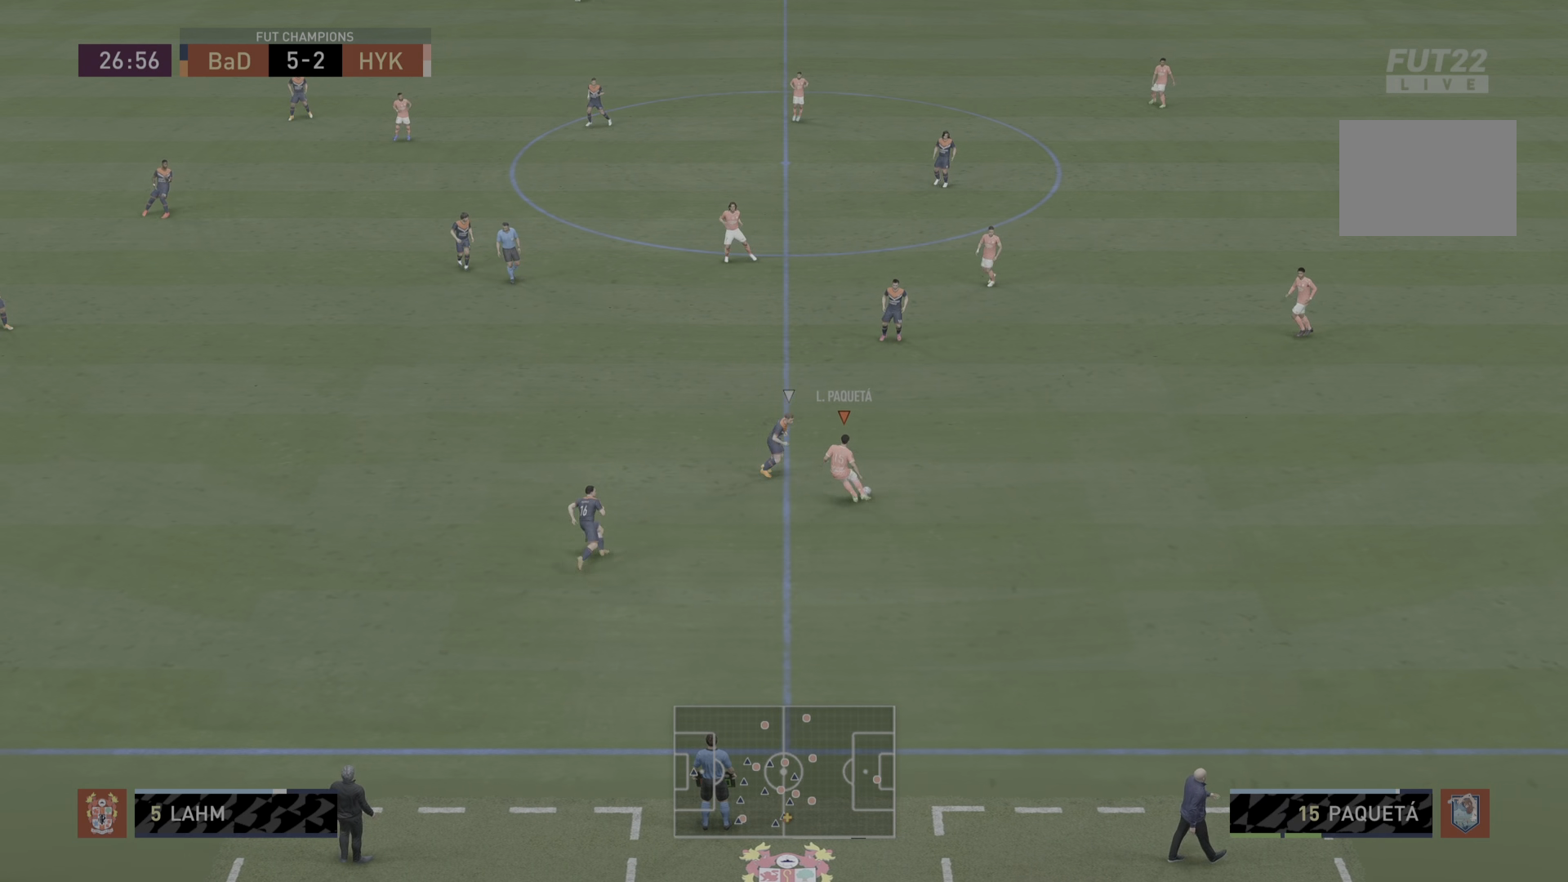
{"buttons": [], "left_stick": "up-right", "right_stick": "center", "events": [[484, "left_stick", "up-right"]]}
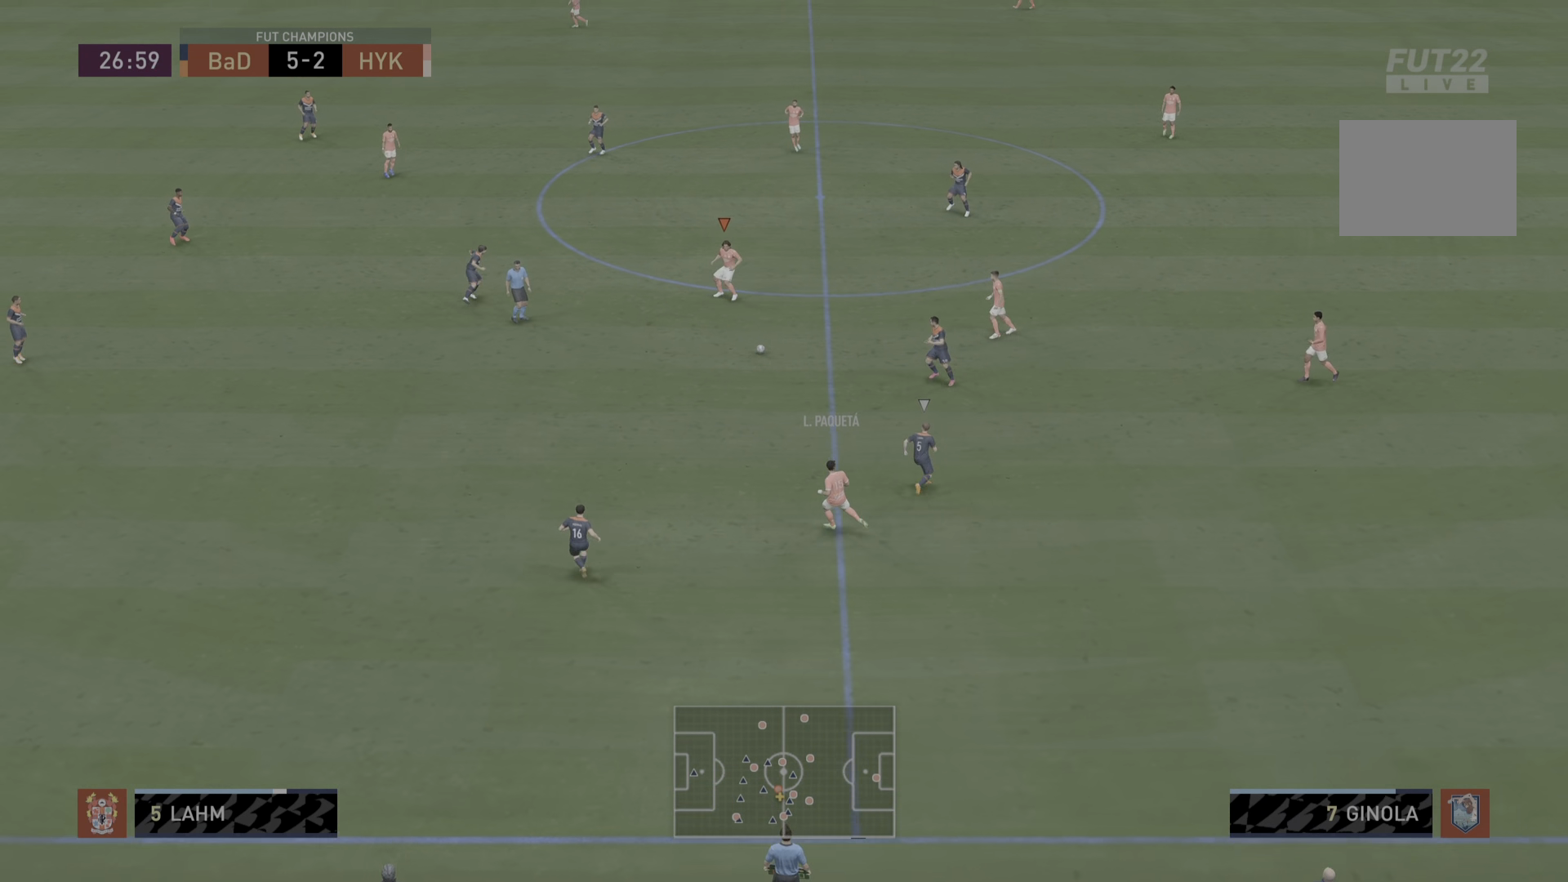
{"buttons": [], "left_stick": "down", "right_stick": "center", "events": [[84, "L1", "down"], [167, "left_stick", "down-right"], [217, "L1", "up"], [284, "left_stick", "down"]]}
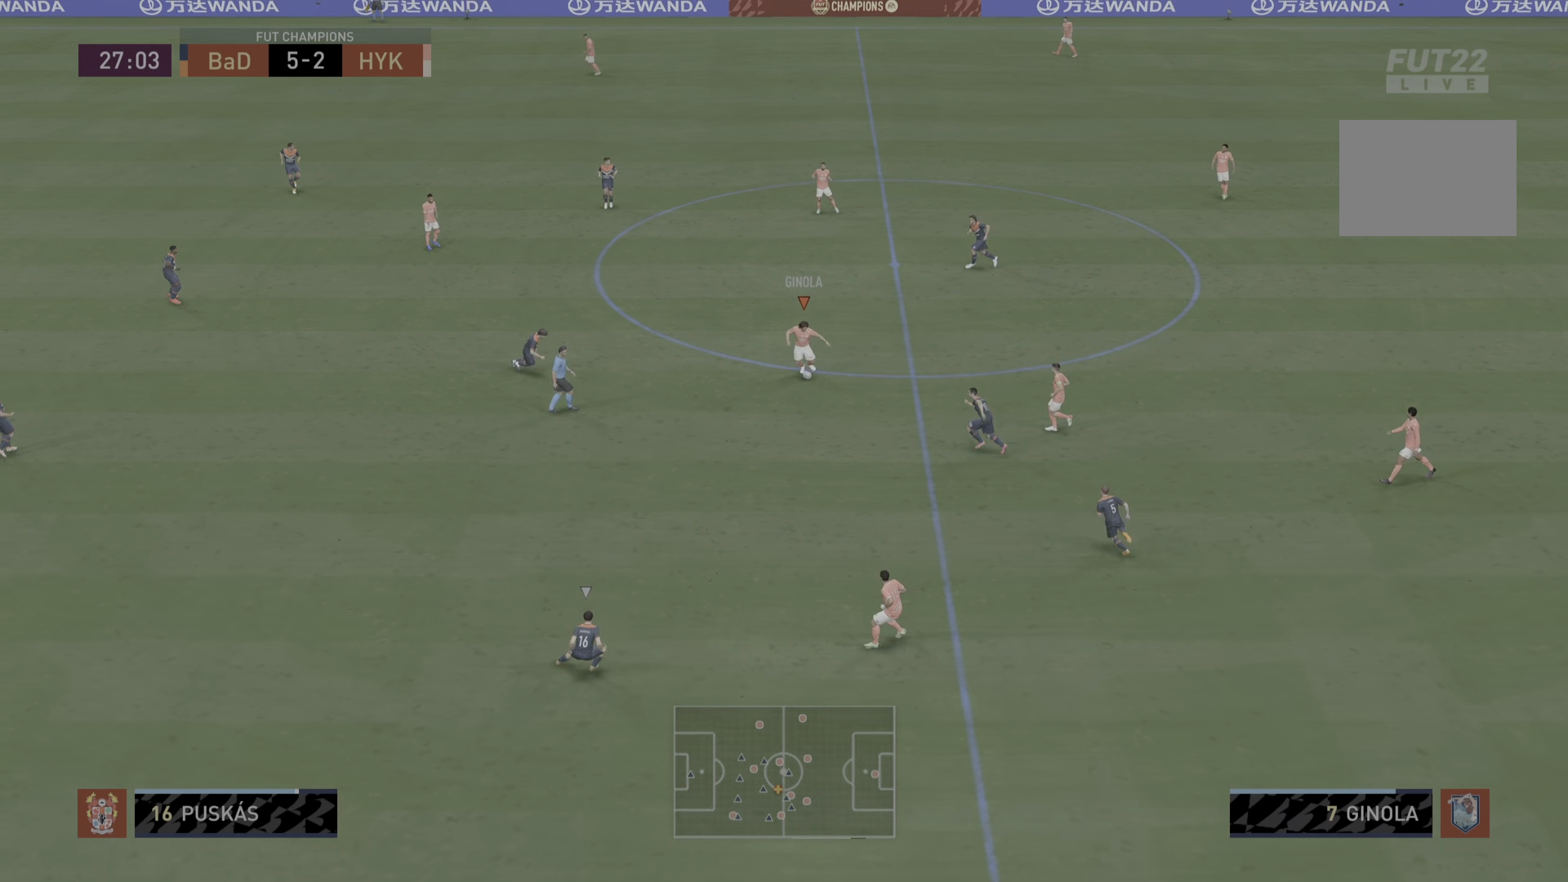
{"buttons": ["CROSS", "L1"], "left_stick": "up", "right_stick": "center", "events": [[350, "left_stick", "up"], [383, "CROSS", "down"], [484, "L1", "down"]]}
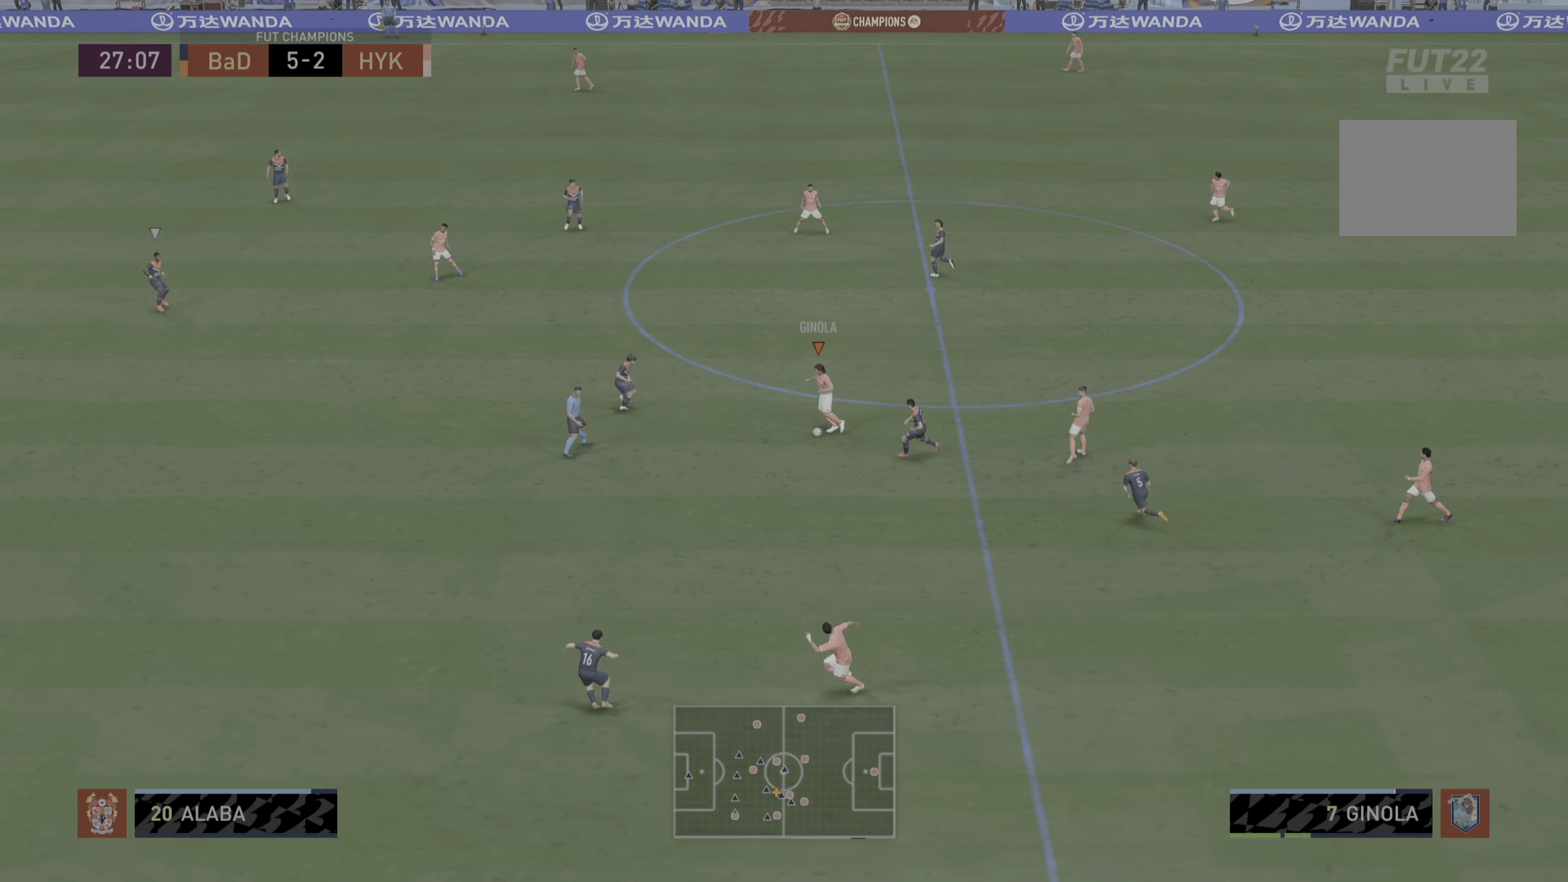
{"buttons": [], "left_stick": "center", "right_stick": "center", "events": [[50, "CROSS", "up"], [401, "L1", "up"], [467, "left_stick", "center"]]}
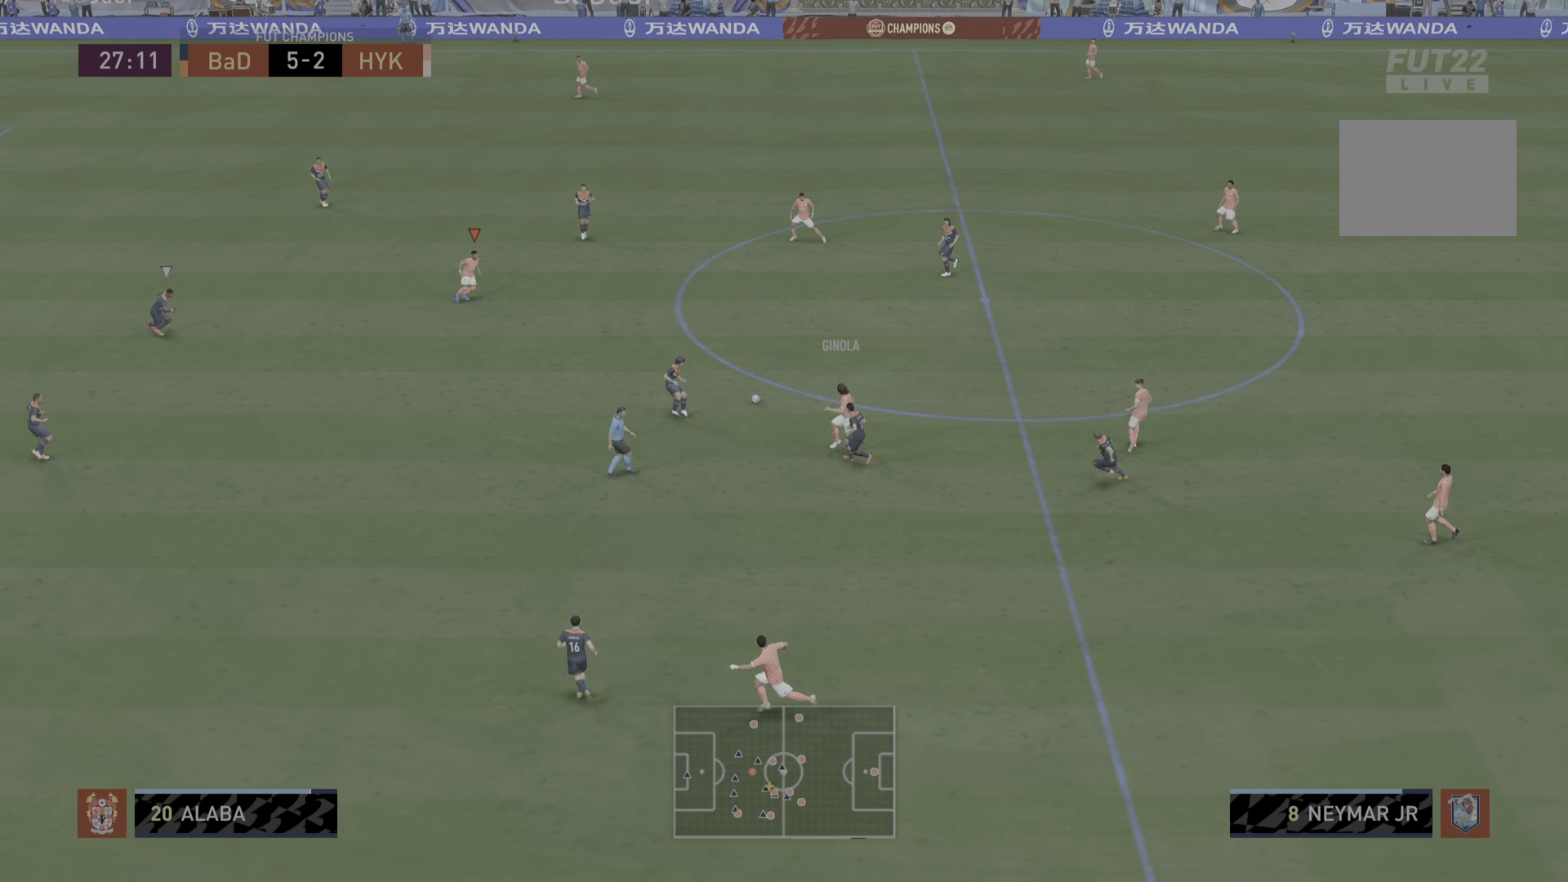
{"buttons": [], "left_stick": "down", "right_stick": "center", "events": [[183, "left_stick", "down"]]}
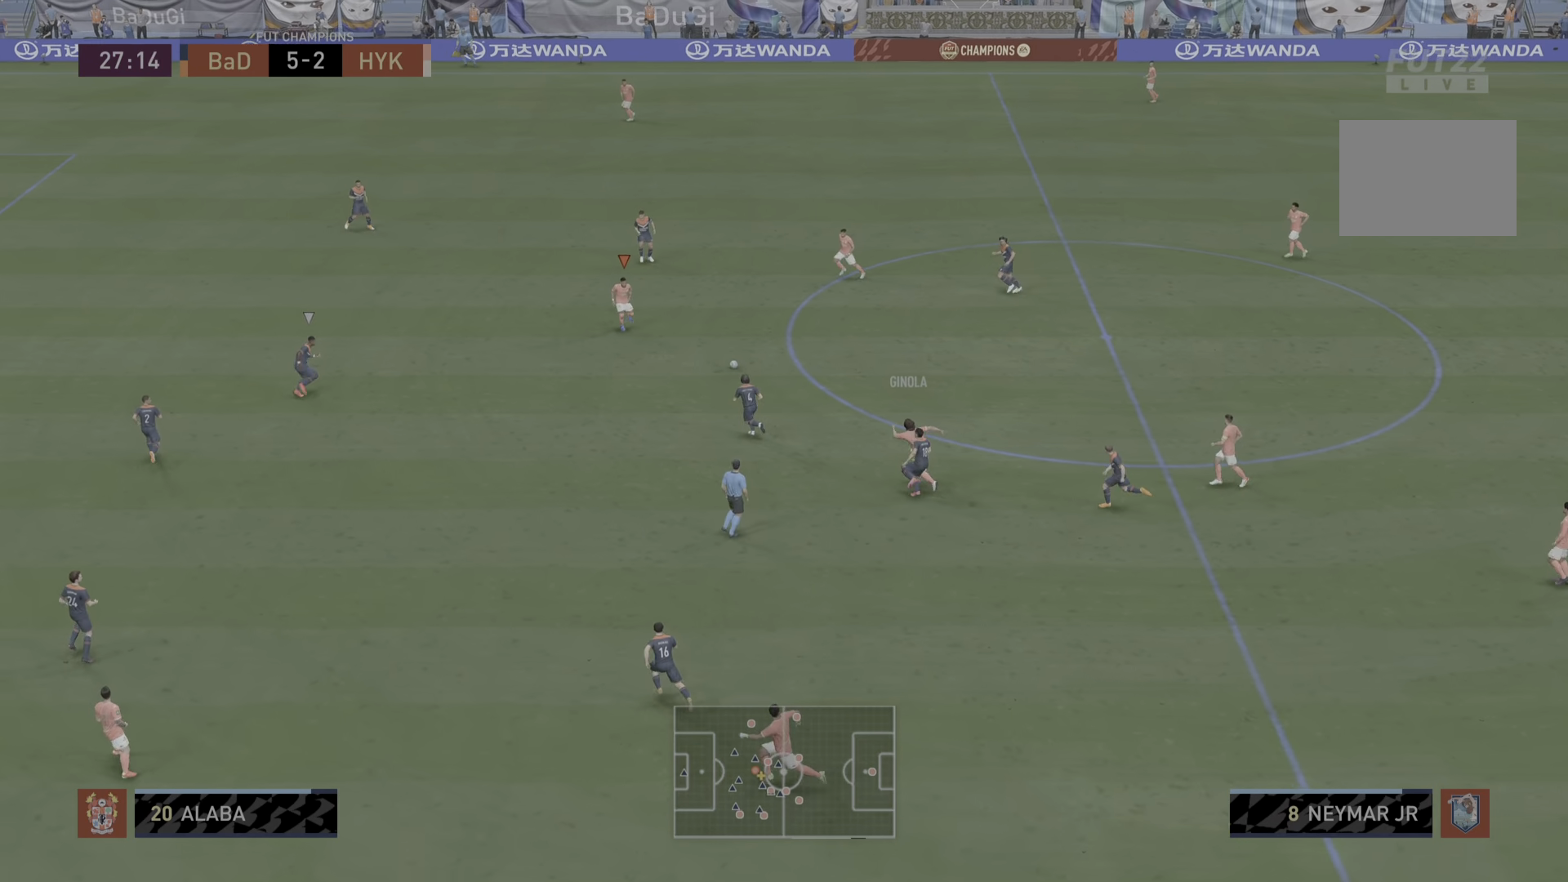
{"buttons": [], "left_stick": "down", "right_stick": "center", "events": []}
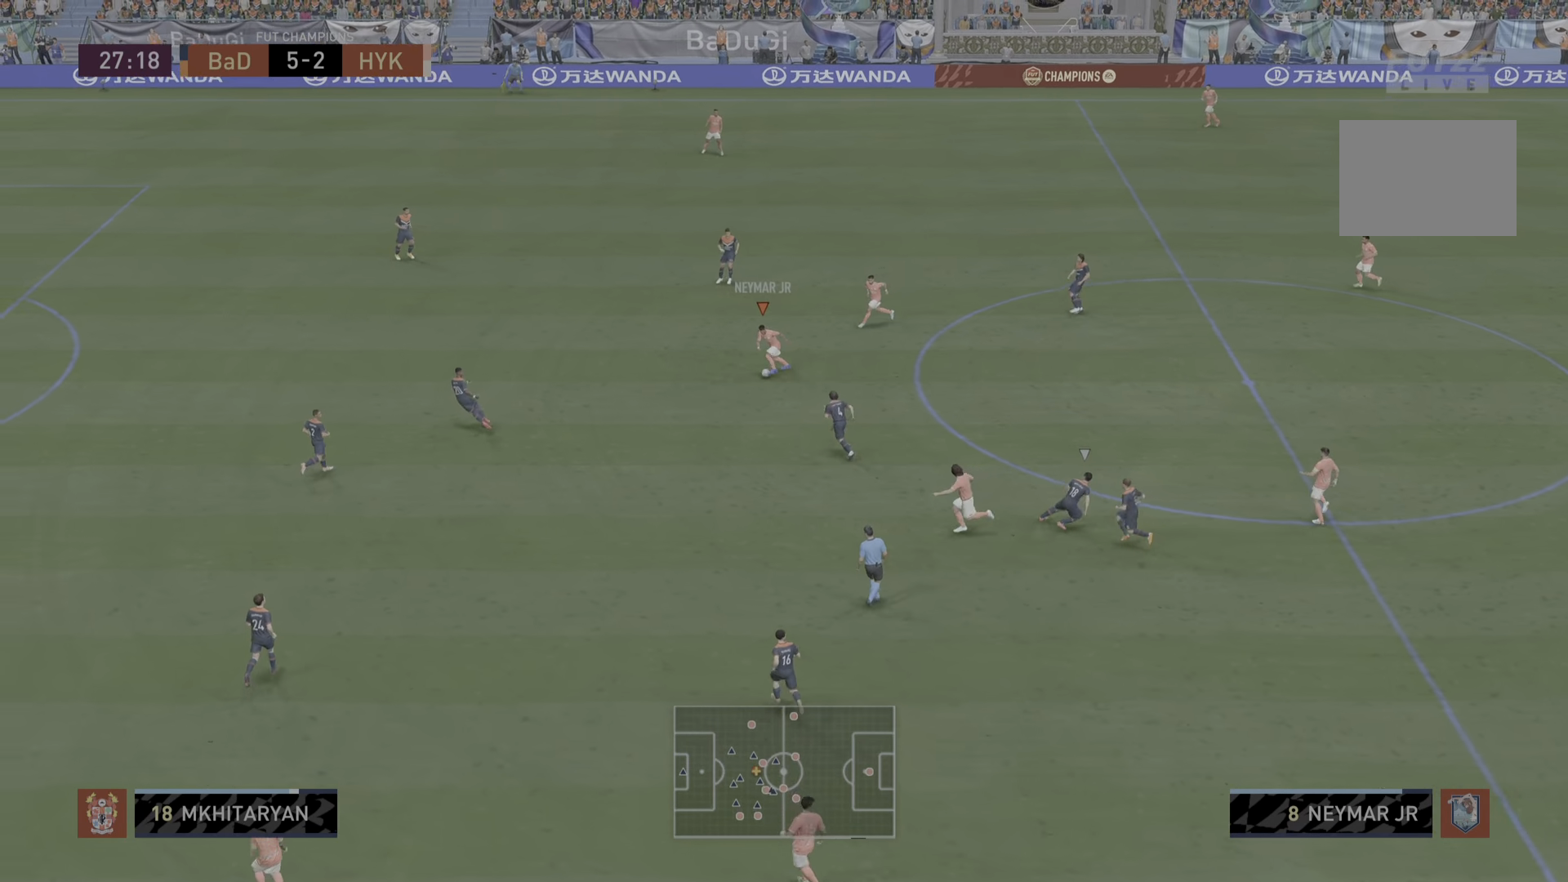
{"buttons": [], "left_stick": "down", "right_stick": "center", "events": []}
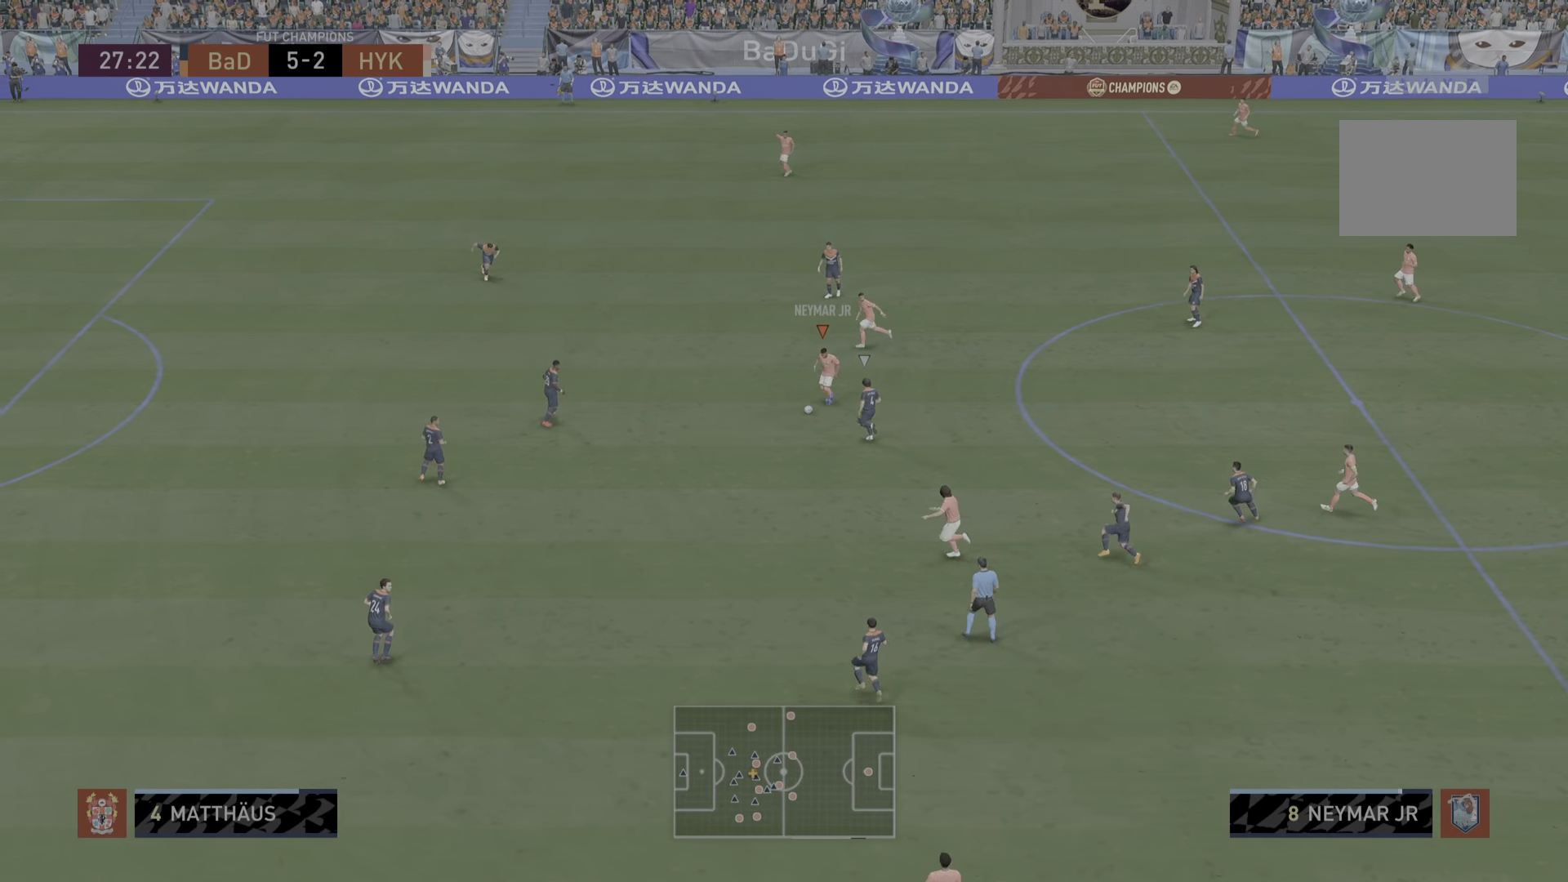
{"buttons": ["L1"], "left_stick": "down", "right_stick": "center", "events": [[133, "left_stick", "down-left"], [200, "CROSS", "down"], [333, "CROSS", "up"], [333, "L1", "down"], [333, "left_stick", "down"]]}
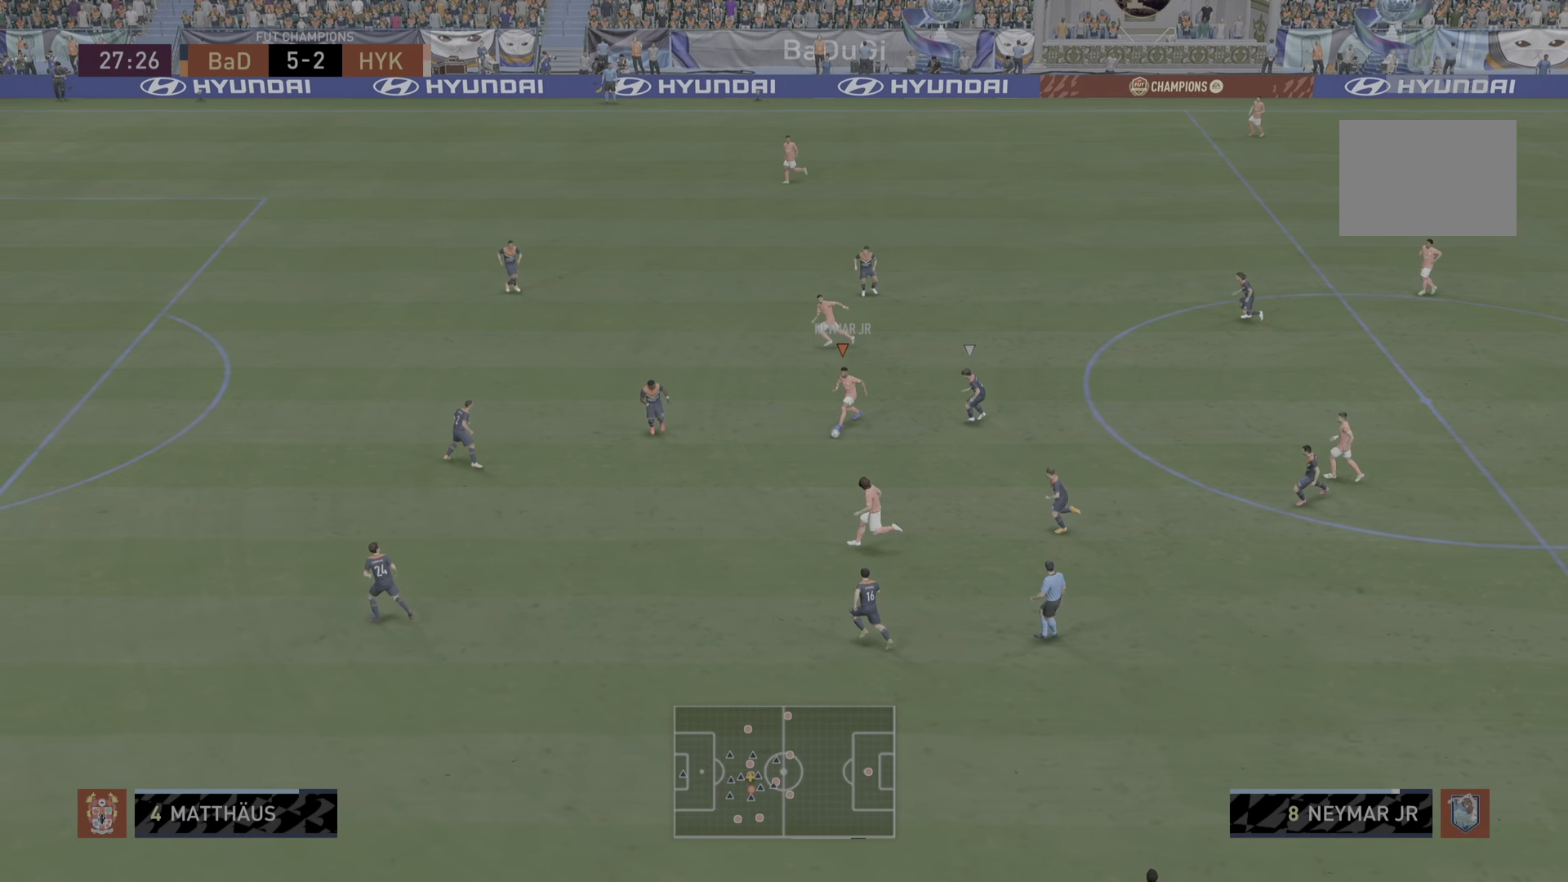
{"buttons": [], "left_stick": "down-left", "right_stick": "center", "events": [[167, "L1", "up"], [467, "left_stick", "down-left"]]}
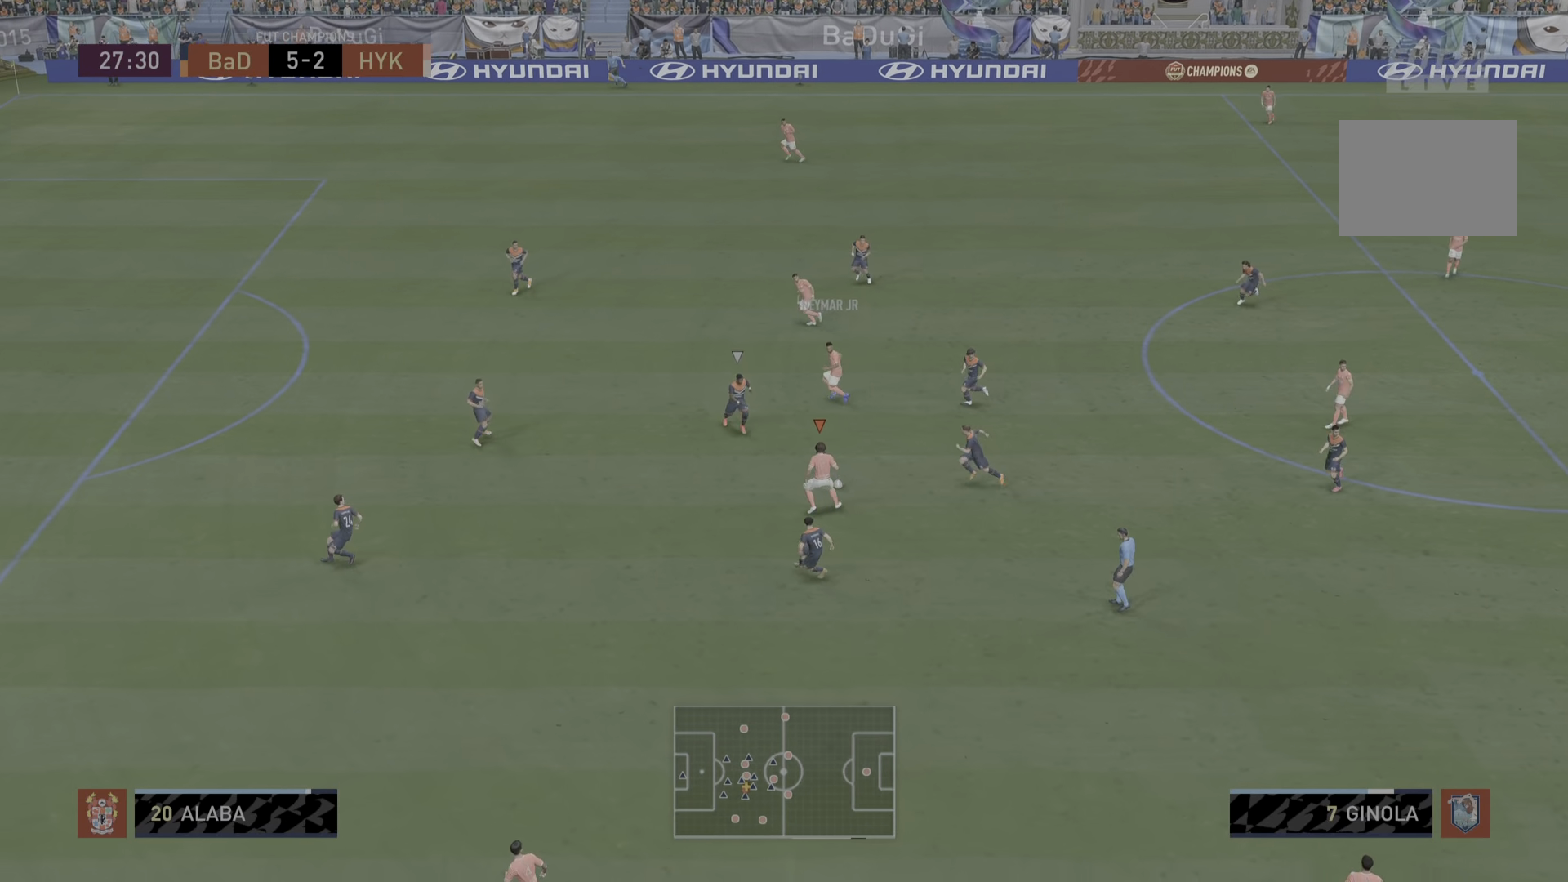
{"buttons": [], "left_stick": "left", "right_stick": "center", "events": [[167, "left_stick", "left"]]}
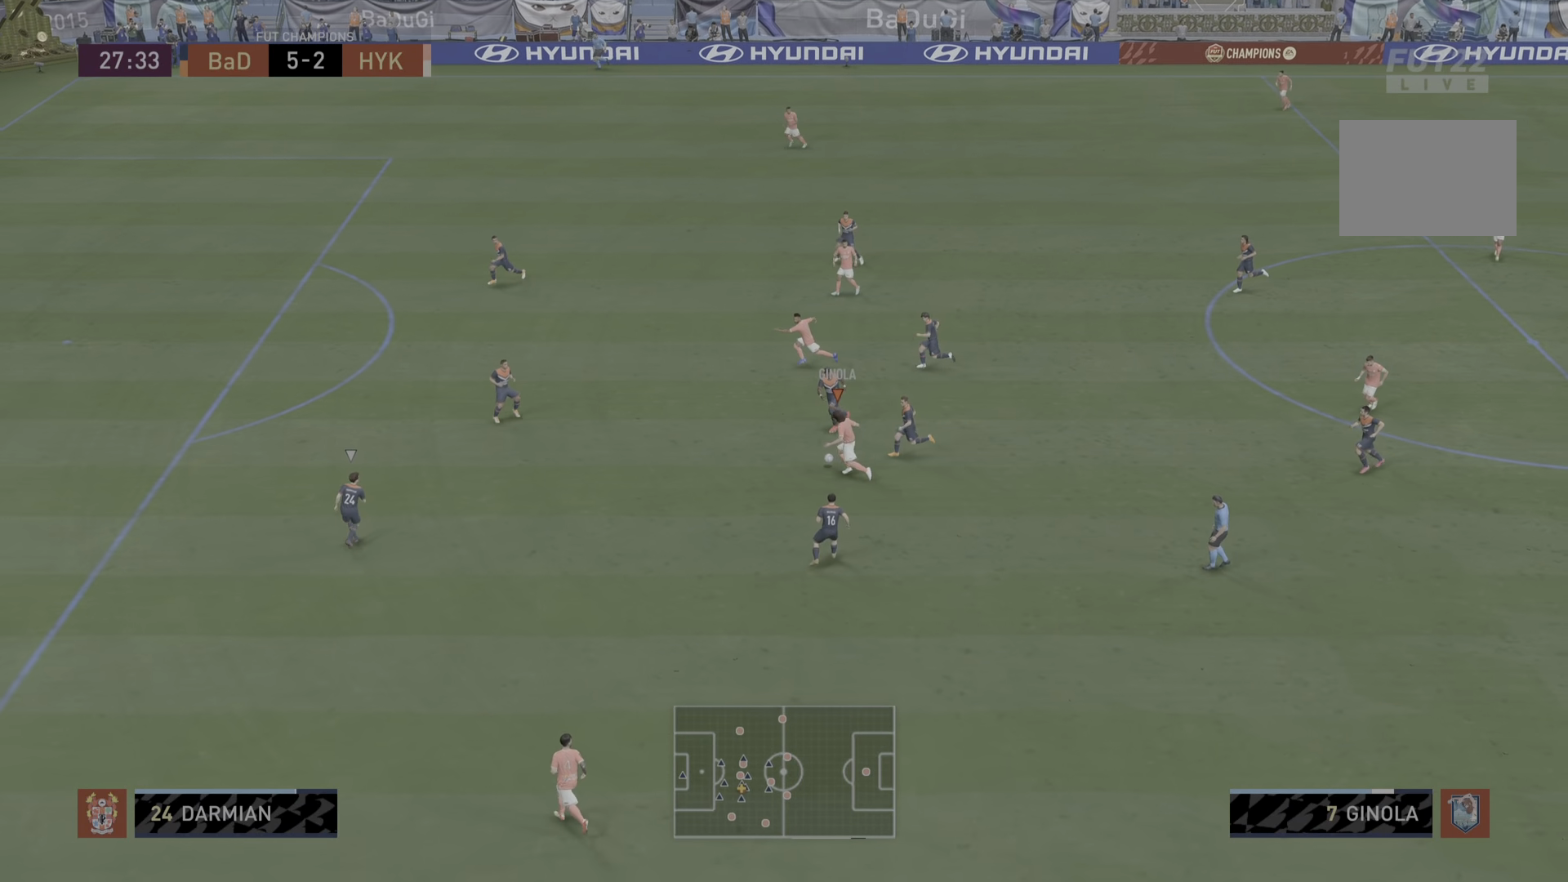
{"buttons": ["R2"], "left_stick": "down", "right_stick": "center", "events": [[317, "left_stick", "down"], [334, "R2", "down"]]}
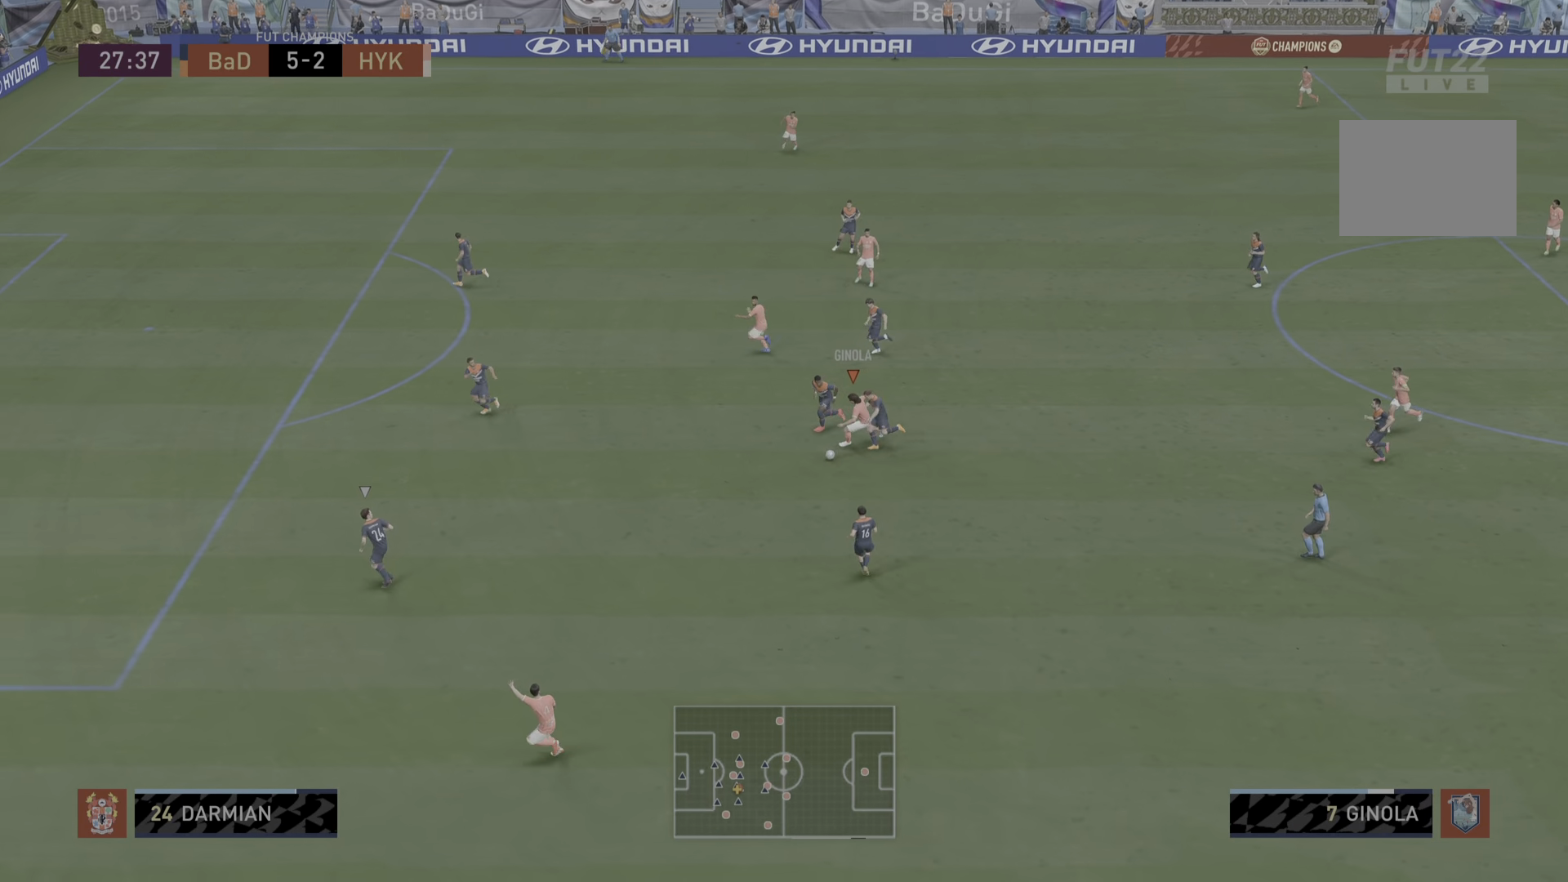
{"buttons": ["R2"], "left_stick": "down", "right_stick": "center", "events": []}
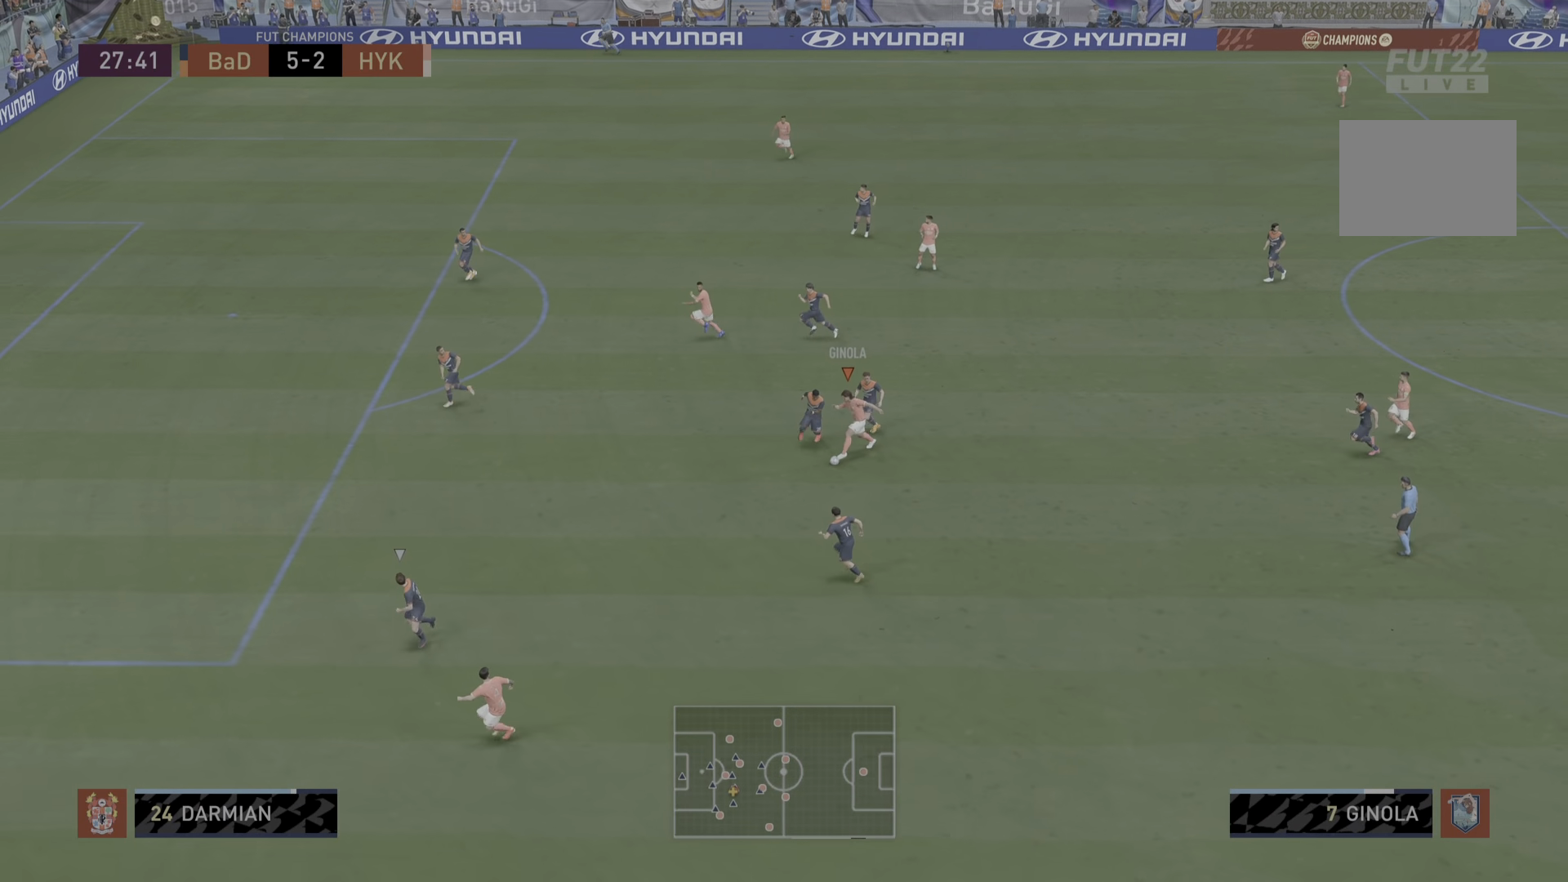
{"buttons": ["R2"], "left_stick": "down-right", "right_stick": "center", "events": [[284, "left_stick", "down-right"]]}
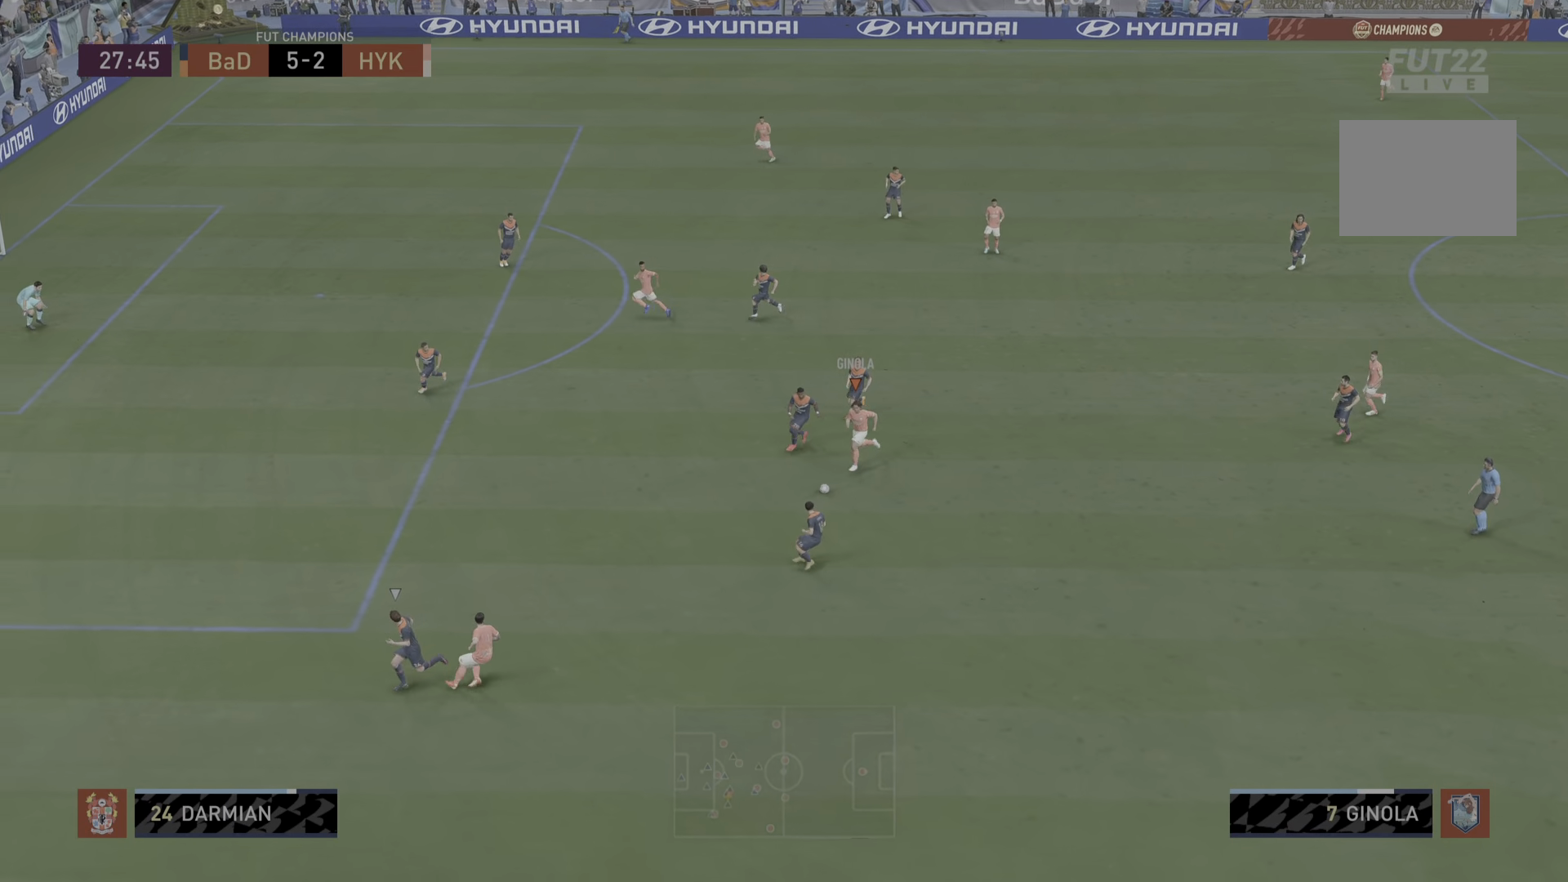
{"buttons": [], "left_stick": "right", "right_stick": "center", "events": [[333, "R2", "up"], [434, "left_stick", "right"]]}
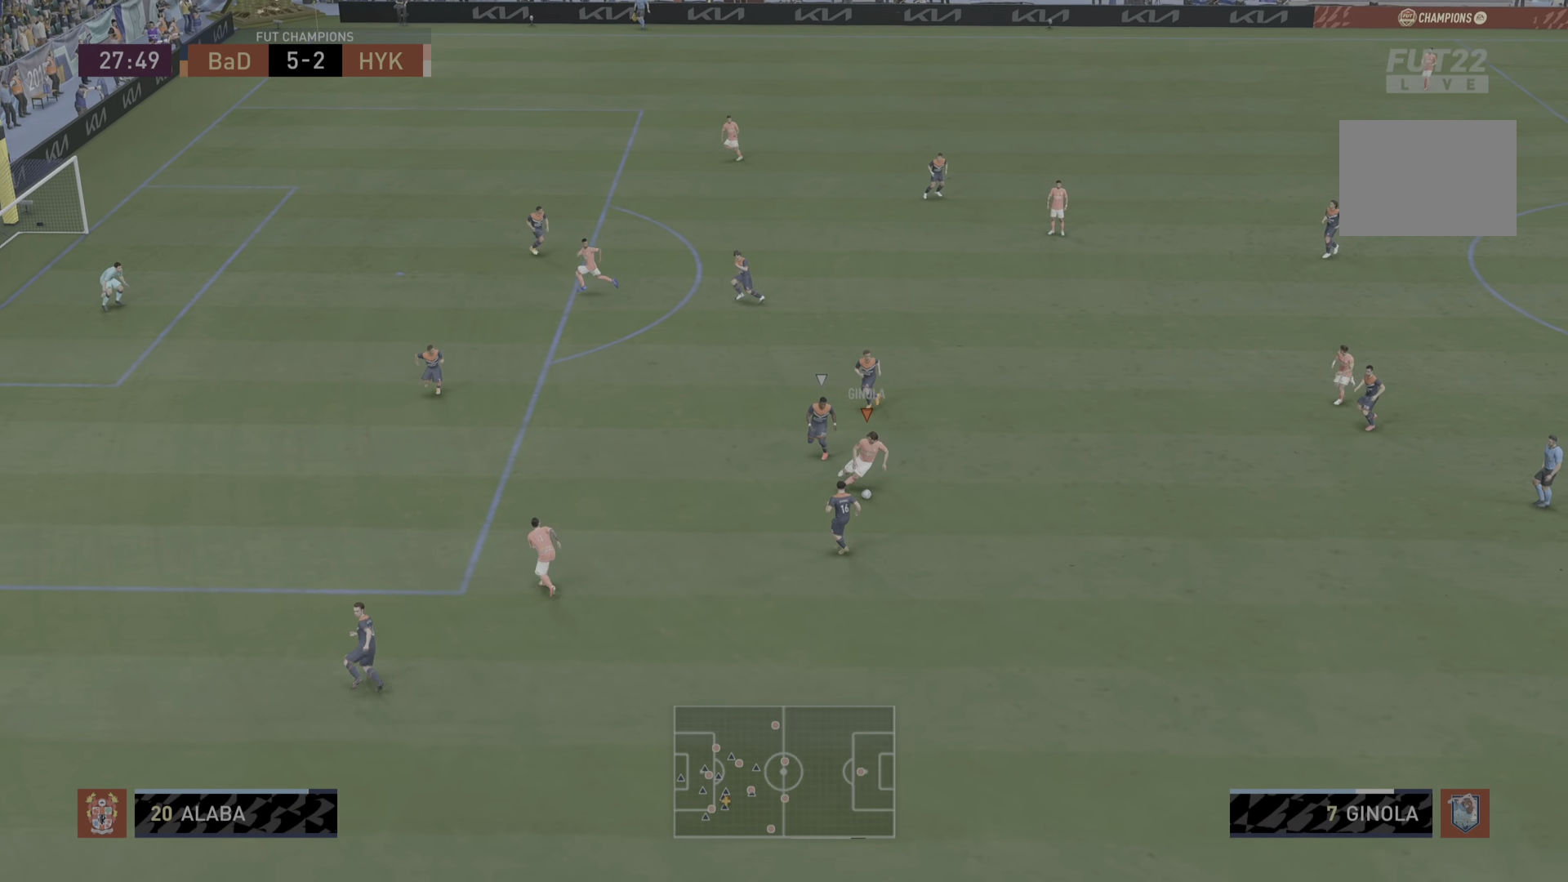
{"buttons": [], "left_stick": "right", "right_stick": "center", "events": []}